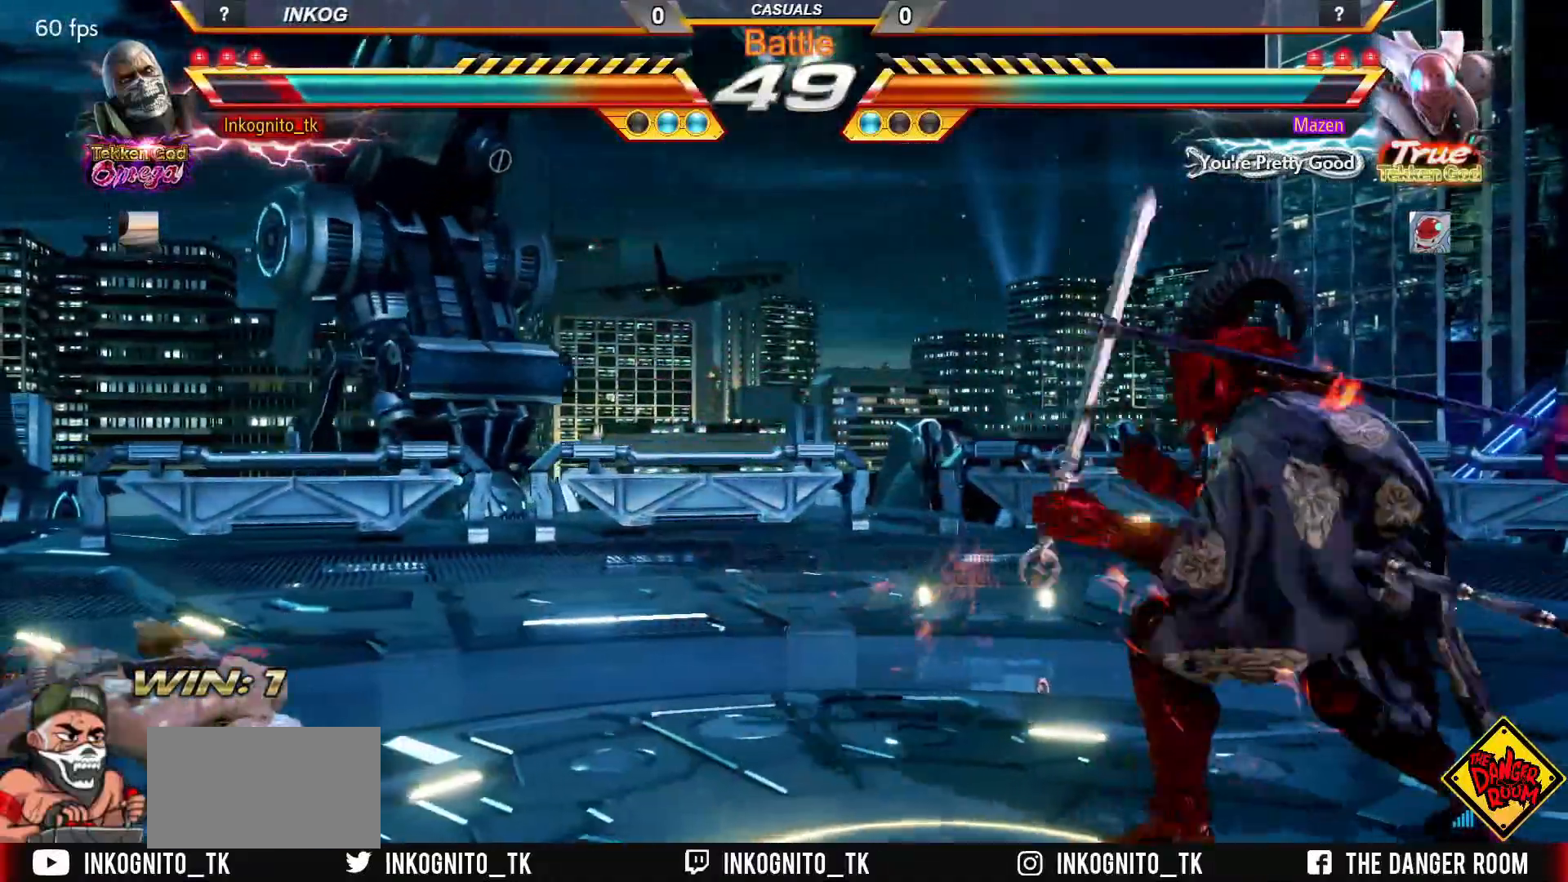
Gameplay with a controller (arcade stick); each line is a JSON object with the inputs held at the frame after it. "events" lists button and stick changes between this image and that frame as [ms after this image, input, new state], when the widget could be followed in between. Not read: L3 R3.
{"buttons": [], "left_stick": "center", "events": [[167, "left_stick", "center"]]}
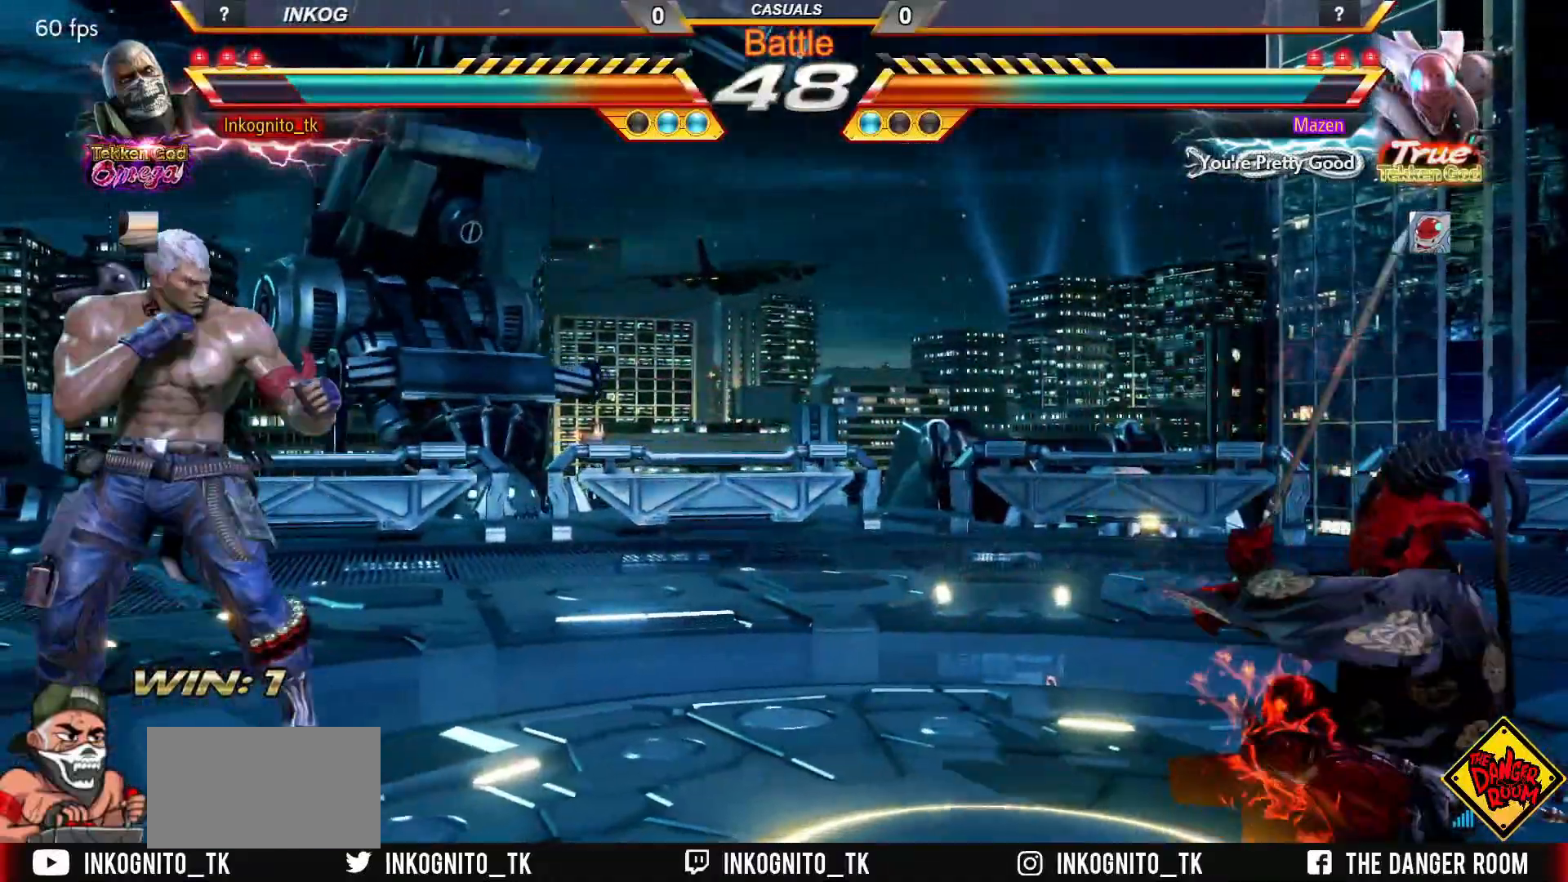
{"buttons": [], "left_stick": "left", "events": [[67, "left_stick", "right"], [183, "left_stick", "center"], [267, "left_stick", "right"], [450, "left_stick", "center"], [500, "left_stick", "left"]]}
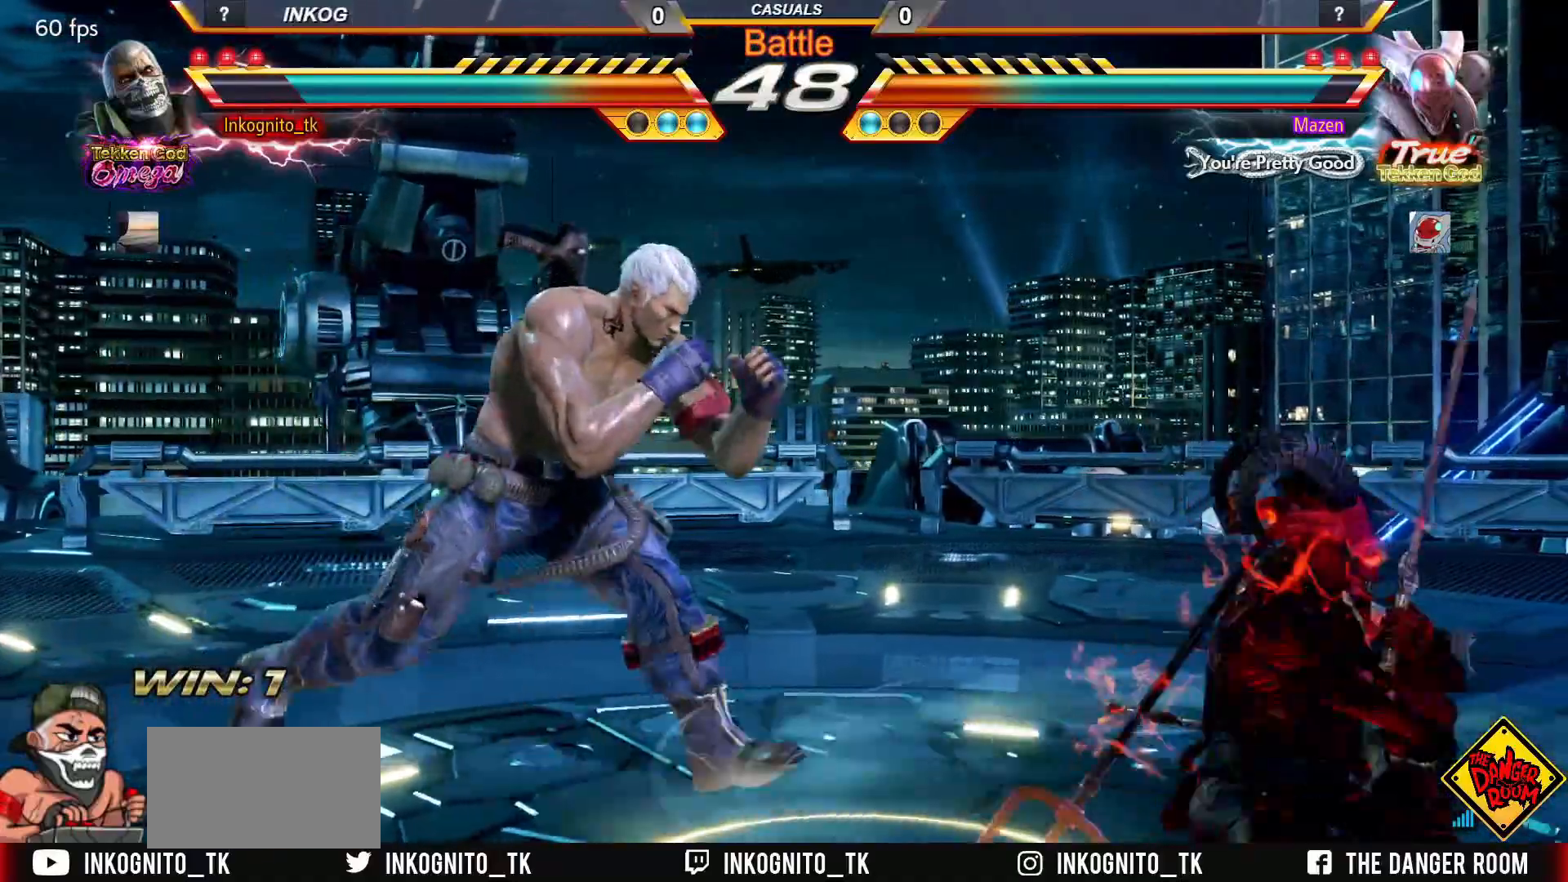
{"buttons": [], "left_stick": "left", "events": [[50, "left_stick", "center"], [100, "left_stick", "left"]]}
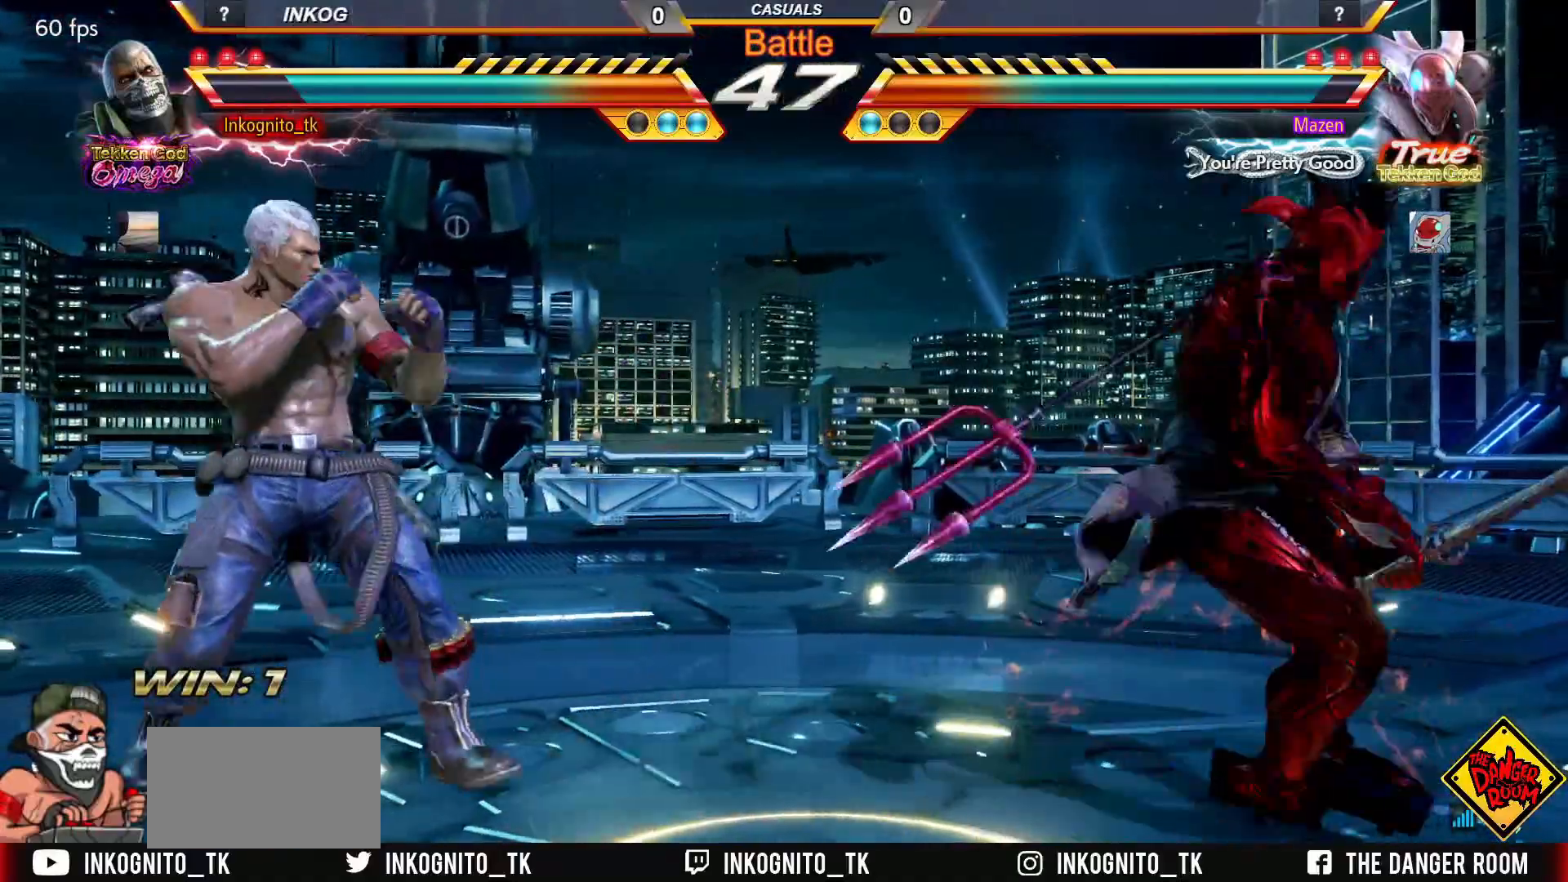
{"buttons": [], "left_stick": "right", "events": [[300, "left_stick", "right"], [350, "left_stick", "center"], [433, "left_stick", "right"]]}
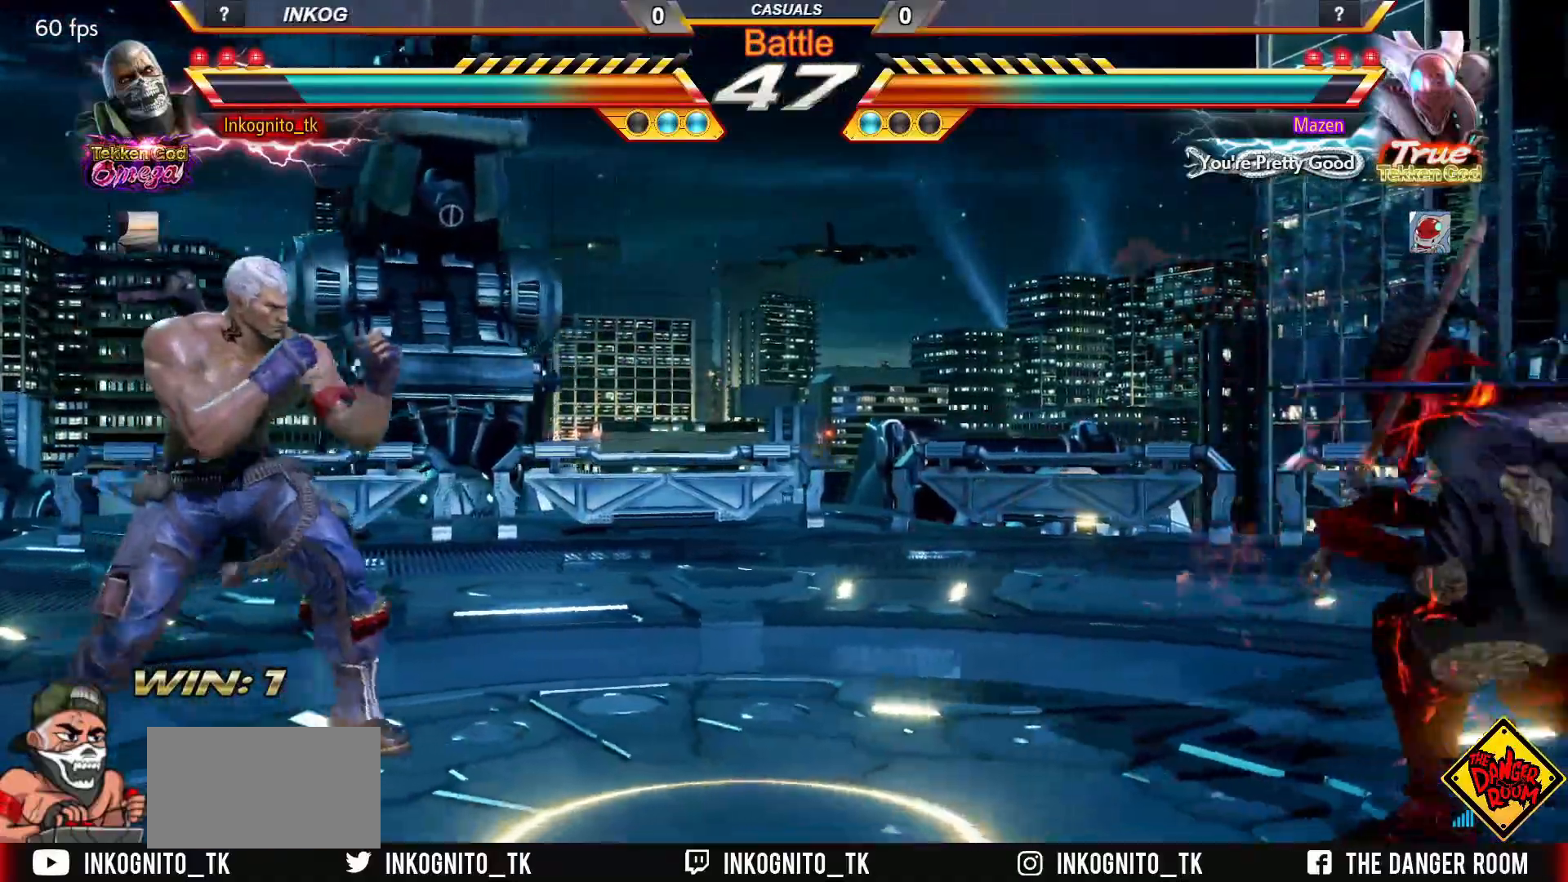
{"buttons": [], "left_stick": "left", "events": [[333, "left_stick", "left"], [400, "left_stick", "center"], [450, "left_stick", "left"]]}
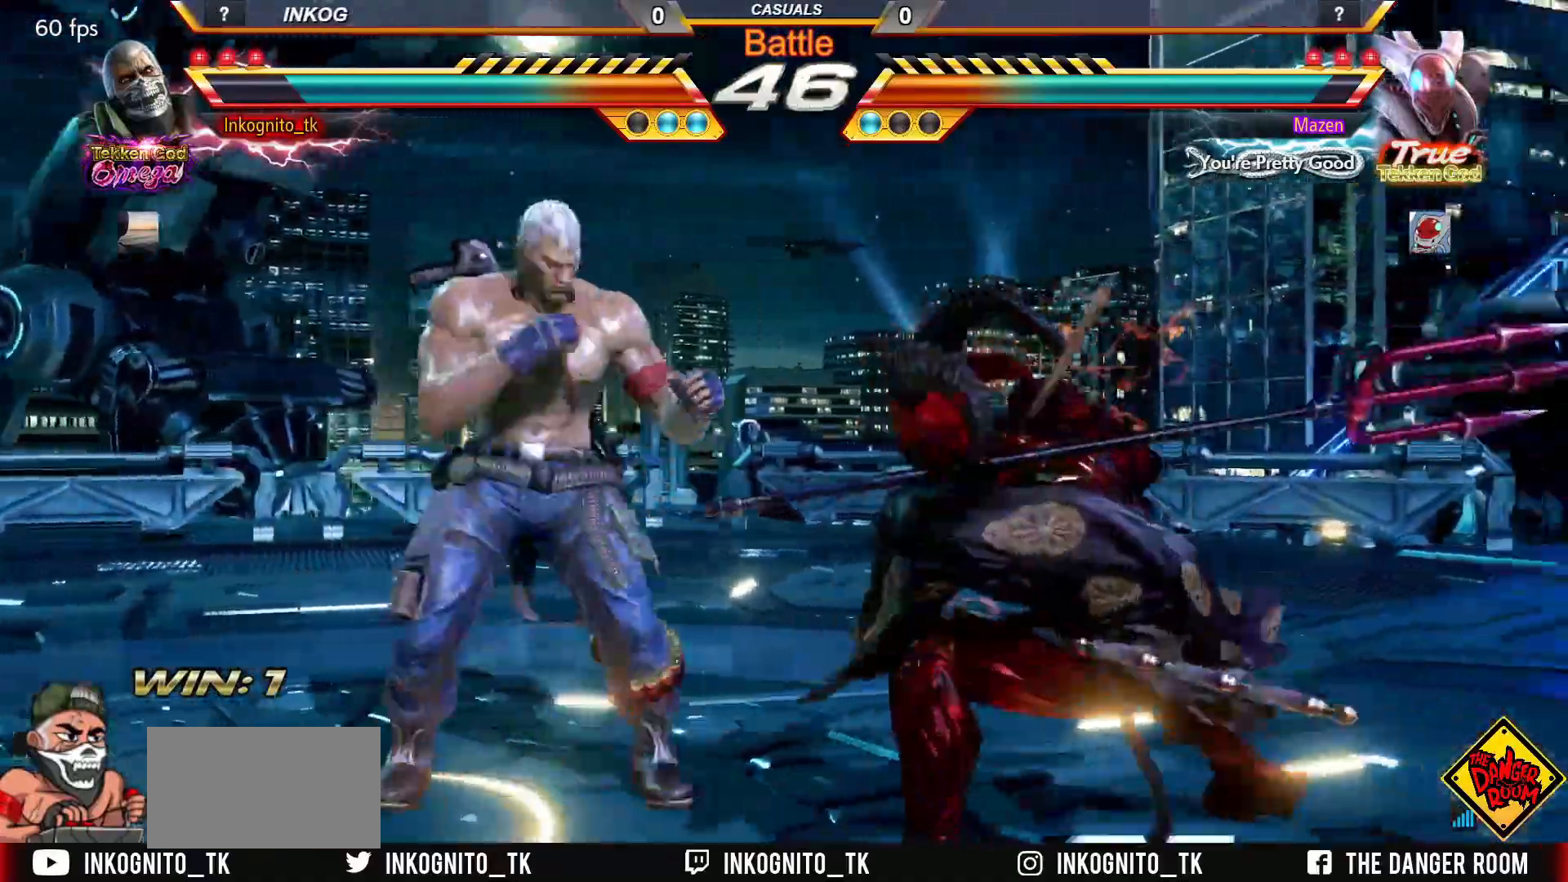
{"buttons": [], "left_stick": "left", "events": []}
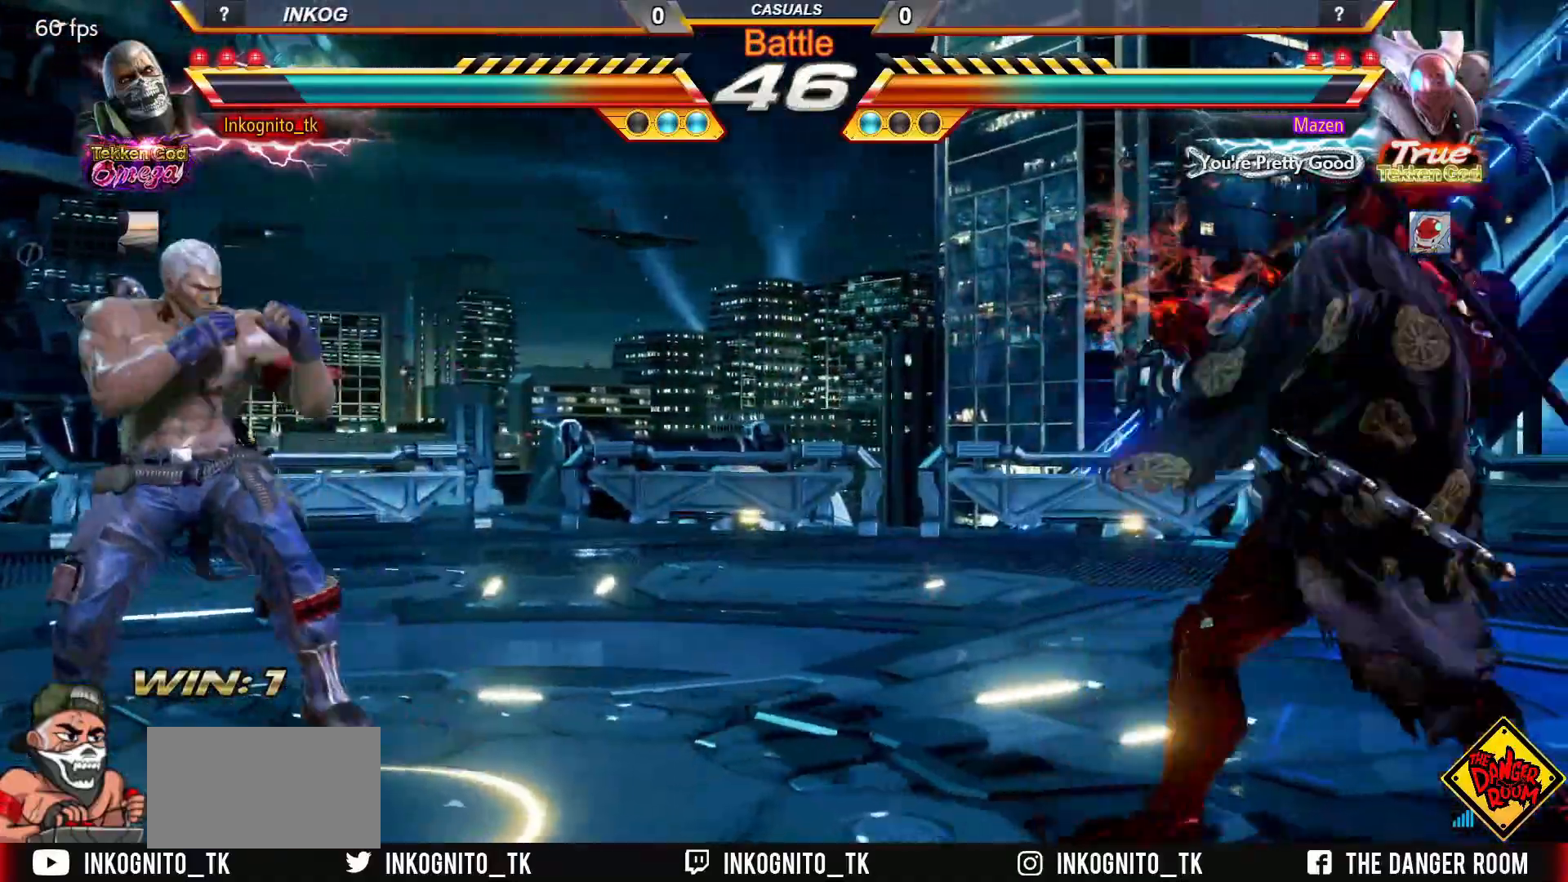
{"buttons": ["CROSS", "CIRCLE", "SQUARE"], "left_stick": "center", "events": [[233, "left_stick", "center"], [317, "left_stick", "right"], [400, "left_stick", "center"], [450, "CIRCLE", "down"], [450, "CROSS", "down"], [450, "SQUARE", "down"]]}
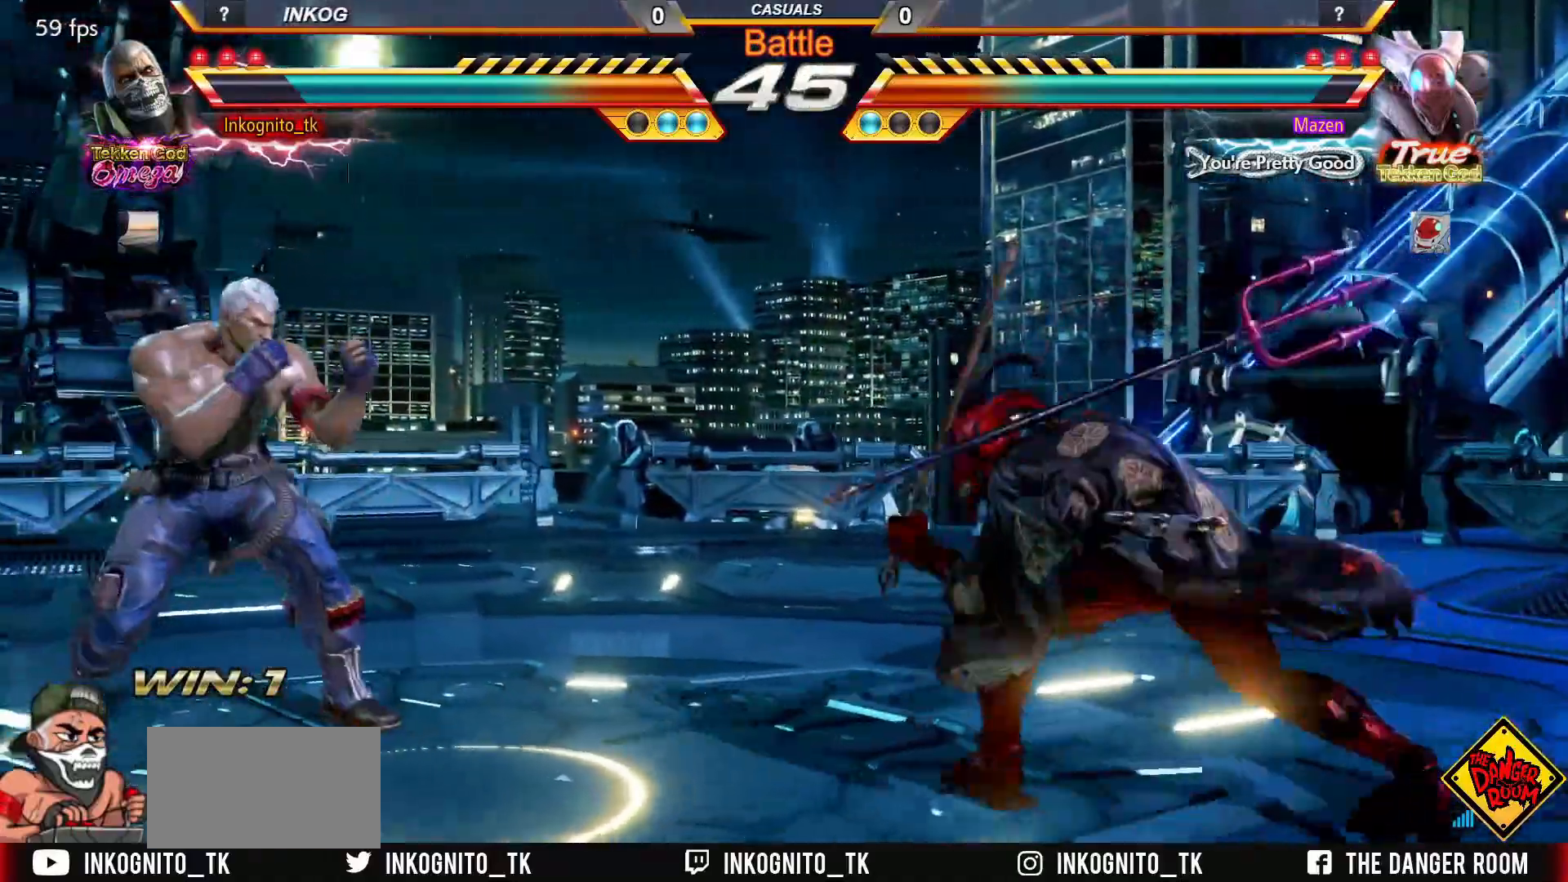
{"buttons": ["CROSS", "CIRCLE"], "left_stick": "left", "events": [[17, "left_stick", "right"], [117, "left_stick", "left"], [167, "left_stick", "center"], [183, "SQUARE", "up"], [217, "left_stick", "left"]]}
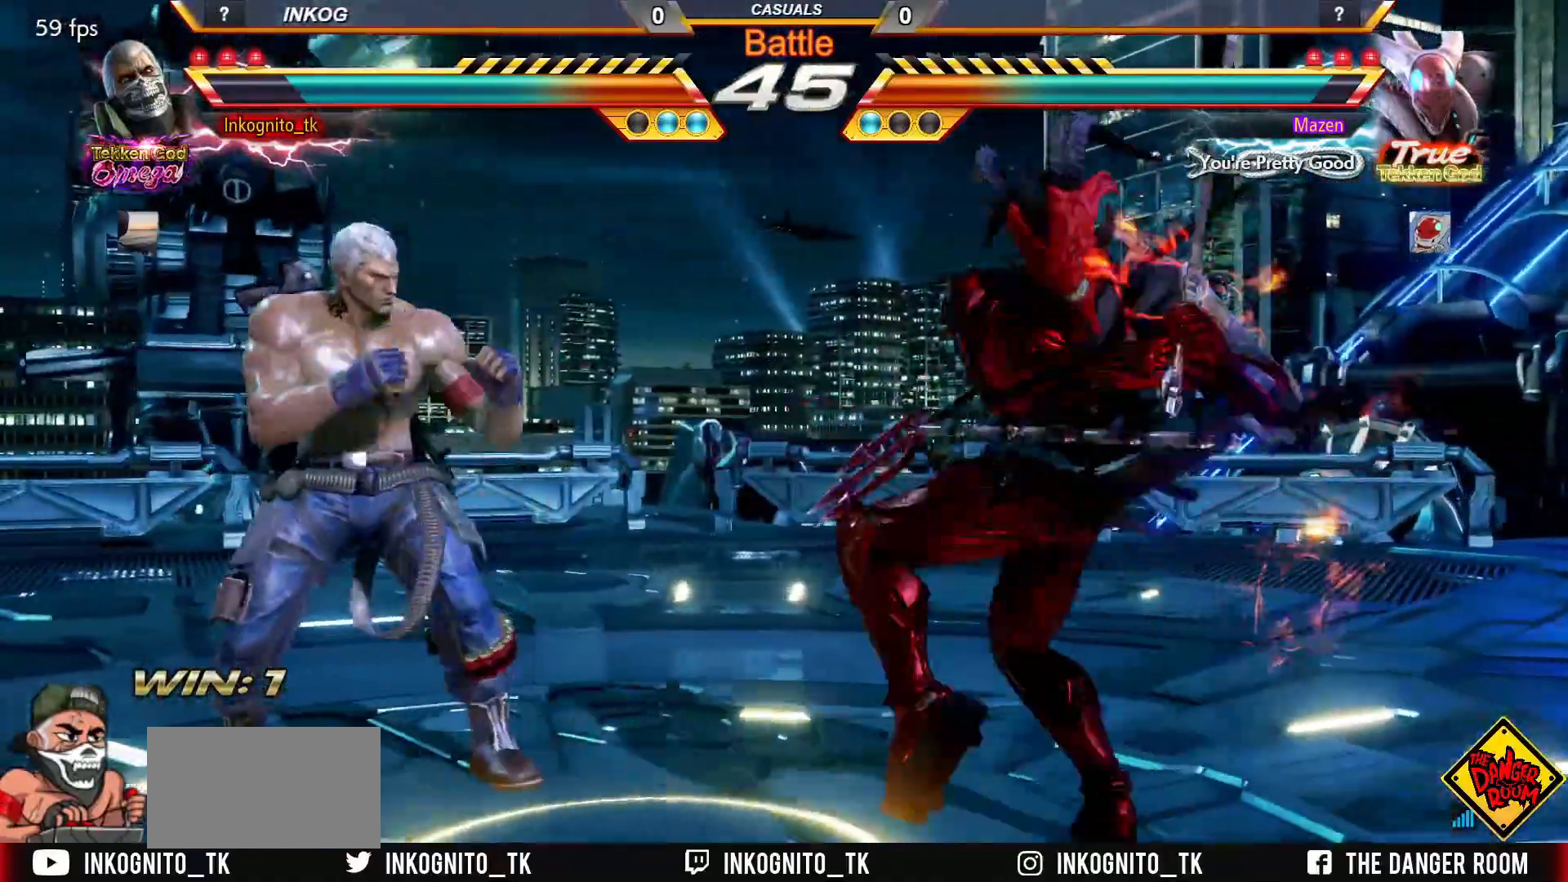
{"buttons": ["CROSS", "CIRCLE"], "left_stick": "right", "events": [[283, "left_stick", "center"], [333, "left_stick", "right"], [383, "left_stick", "center"], [450, "left_stick", "right"]]}
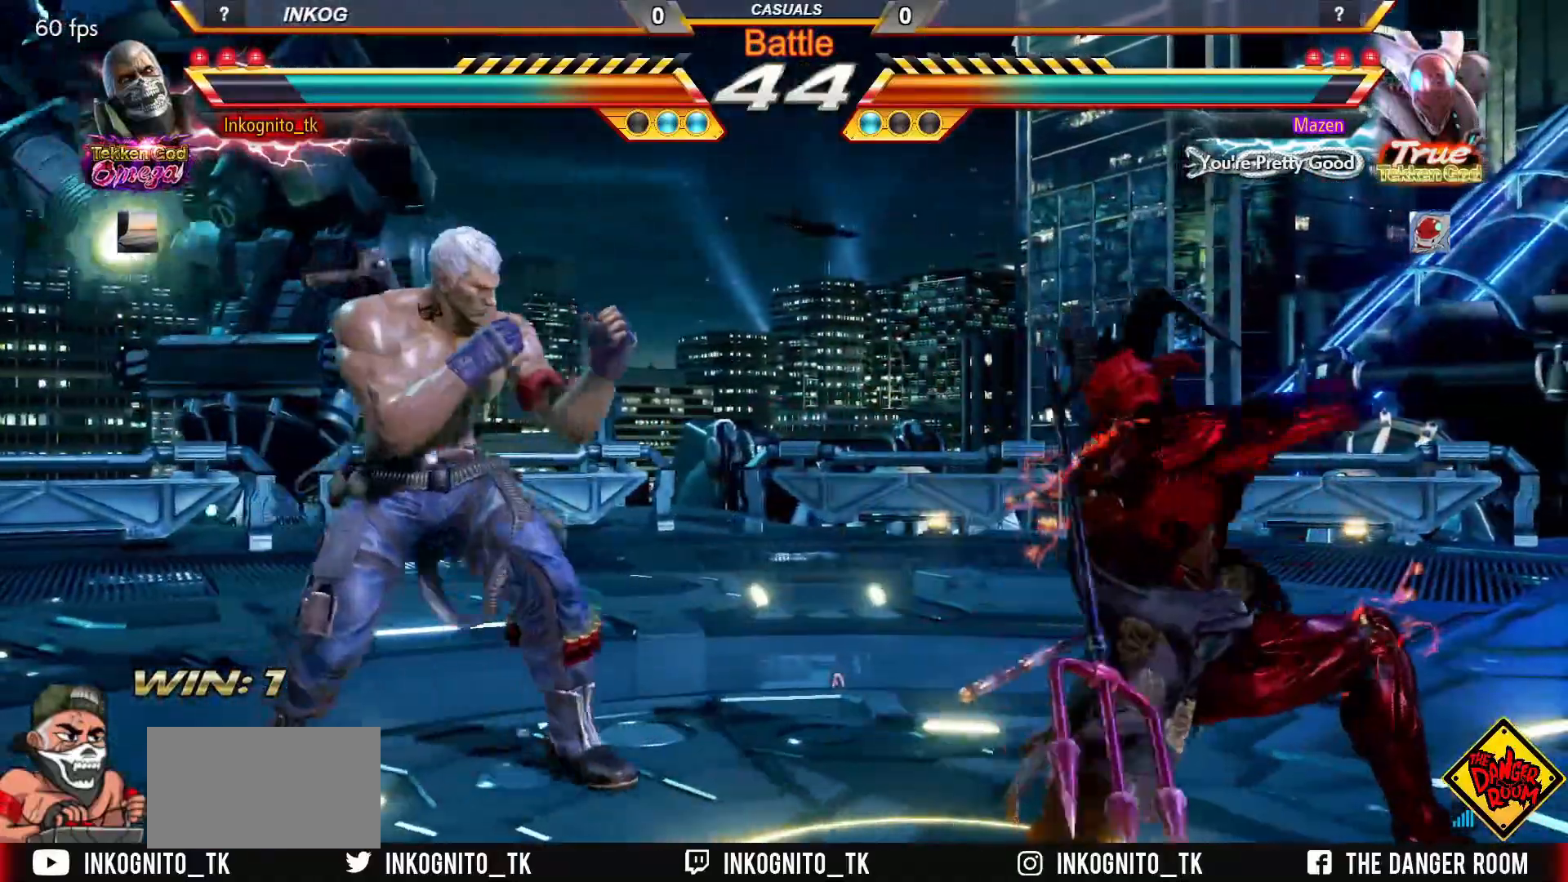
{"buttons": ["CROSS", "CIRCLE"], "left_stick": "center", "events": [[50, "left_stick", "center"], [117, "SQUARE", "down"], [200, "SQUARE", "up"], [250, "left_stick", "left"], [300, "left_stick", "center"], [350, "CROSS", "up"], [350, "left_stick", "left"], [433, "left_stick", "center"], [483, "CROSS", "down"]]}
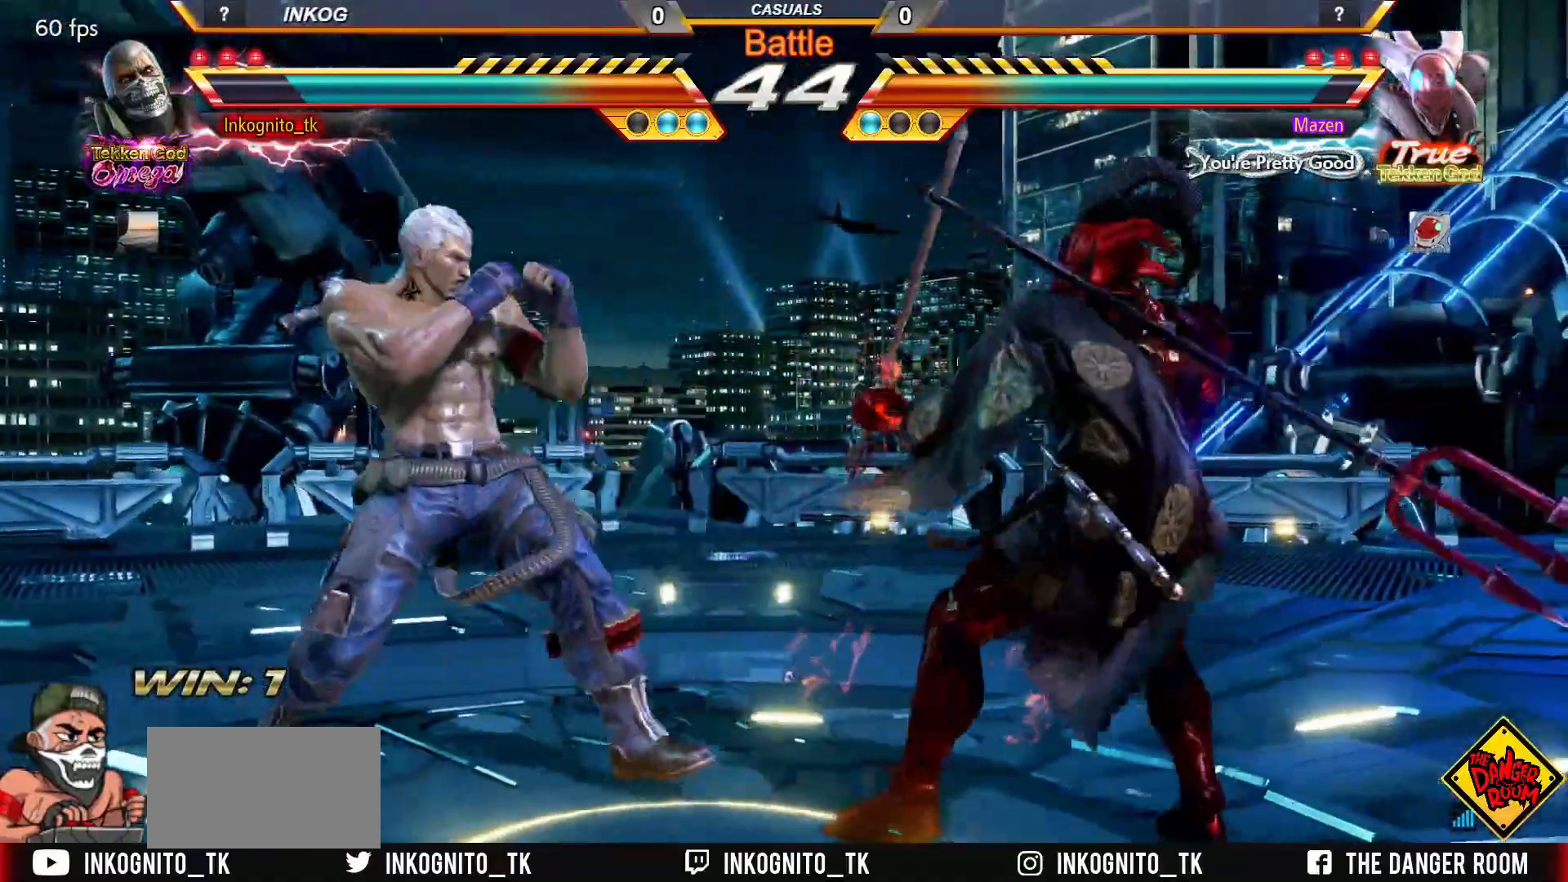
{"buttons": ["CROSS", "CIRCLE"], "left_stick": "center", "events": [[17, "CIRCLE", "up"], [33, "CROSS", "up"], [267, "CIRCLE", "down"], [283, "CROSS", "down"]]}
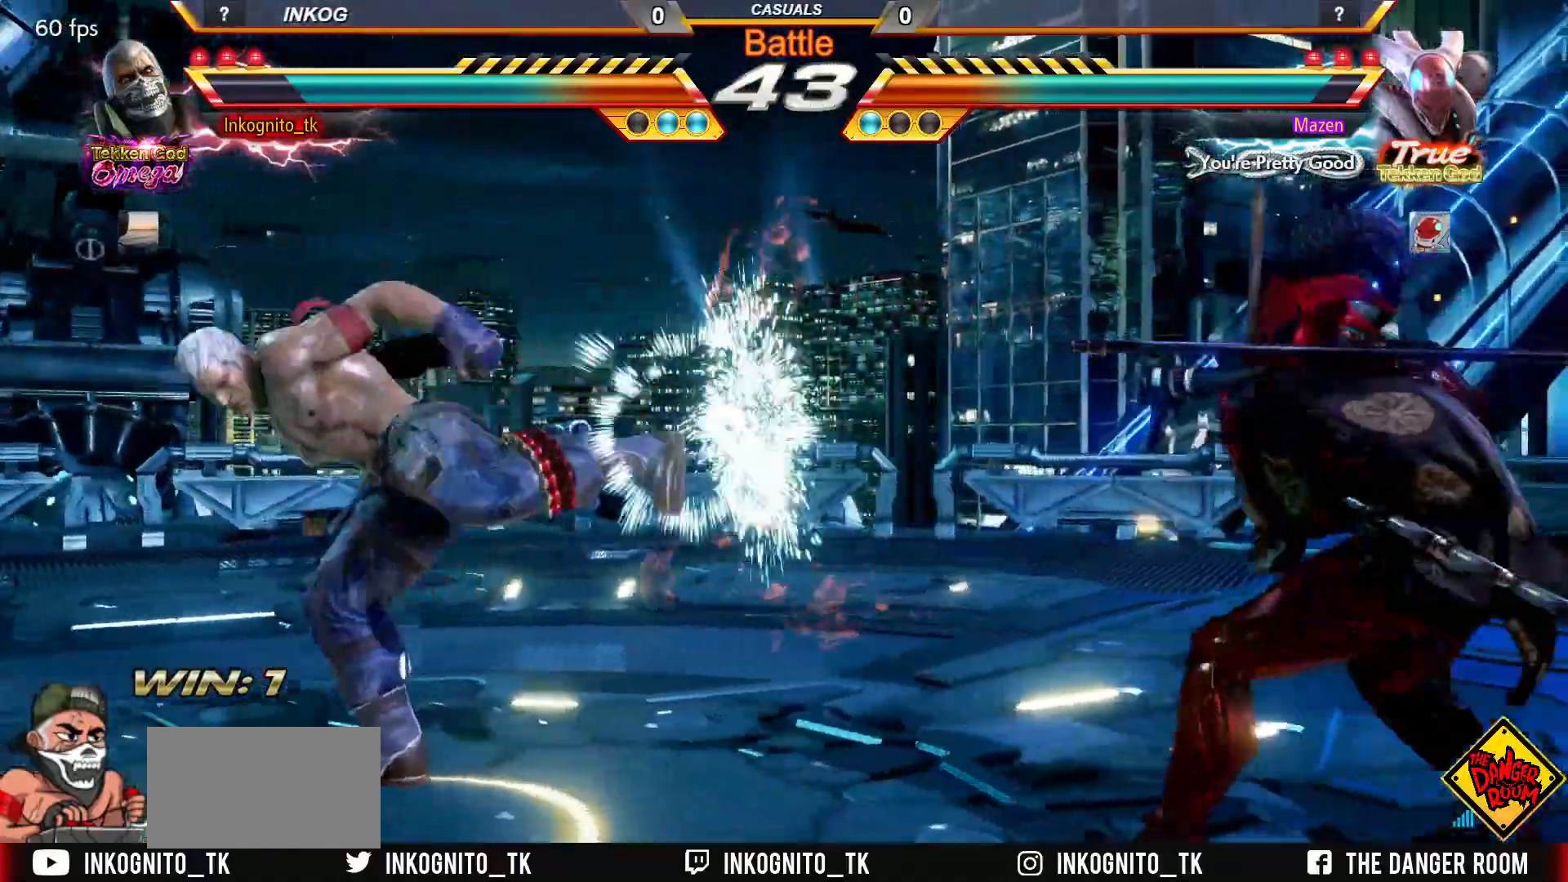
{"buttons": ["CROSS", "CIRCLE"], "left_stick": "left", "events": [[283, "left_stick", "left"], [333, "left_stick", "center"], [400, "left_stick", "left"]]}
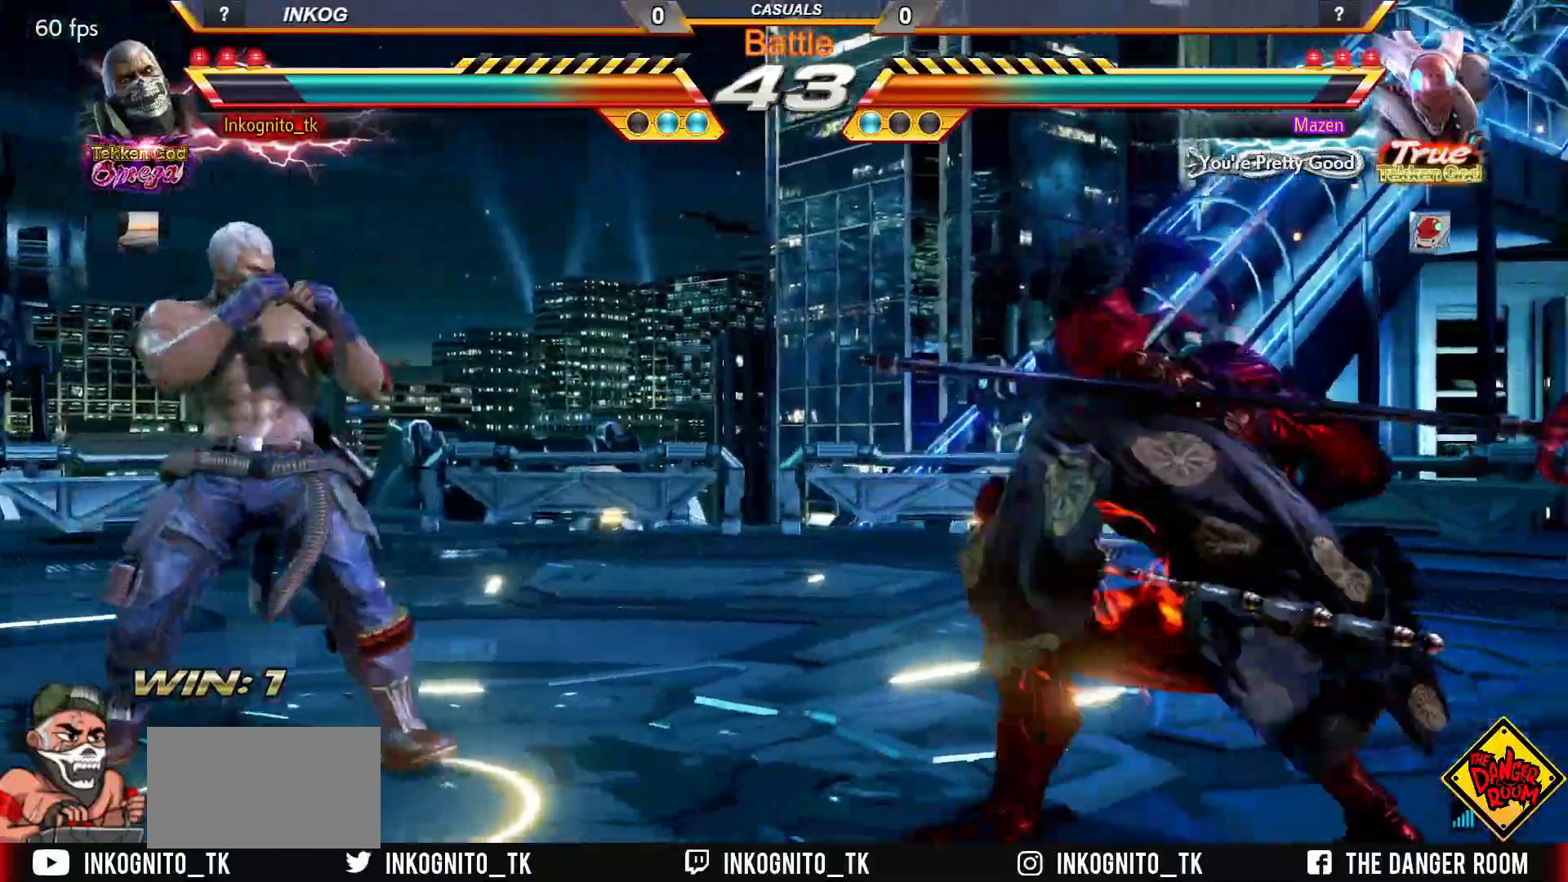
{"buttons": ["CROSS", "CIRCLE"], "left_stick": "right", "events": [[467, "left_stick", "right"]]}
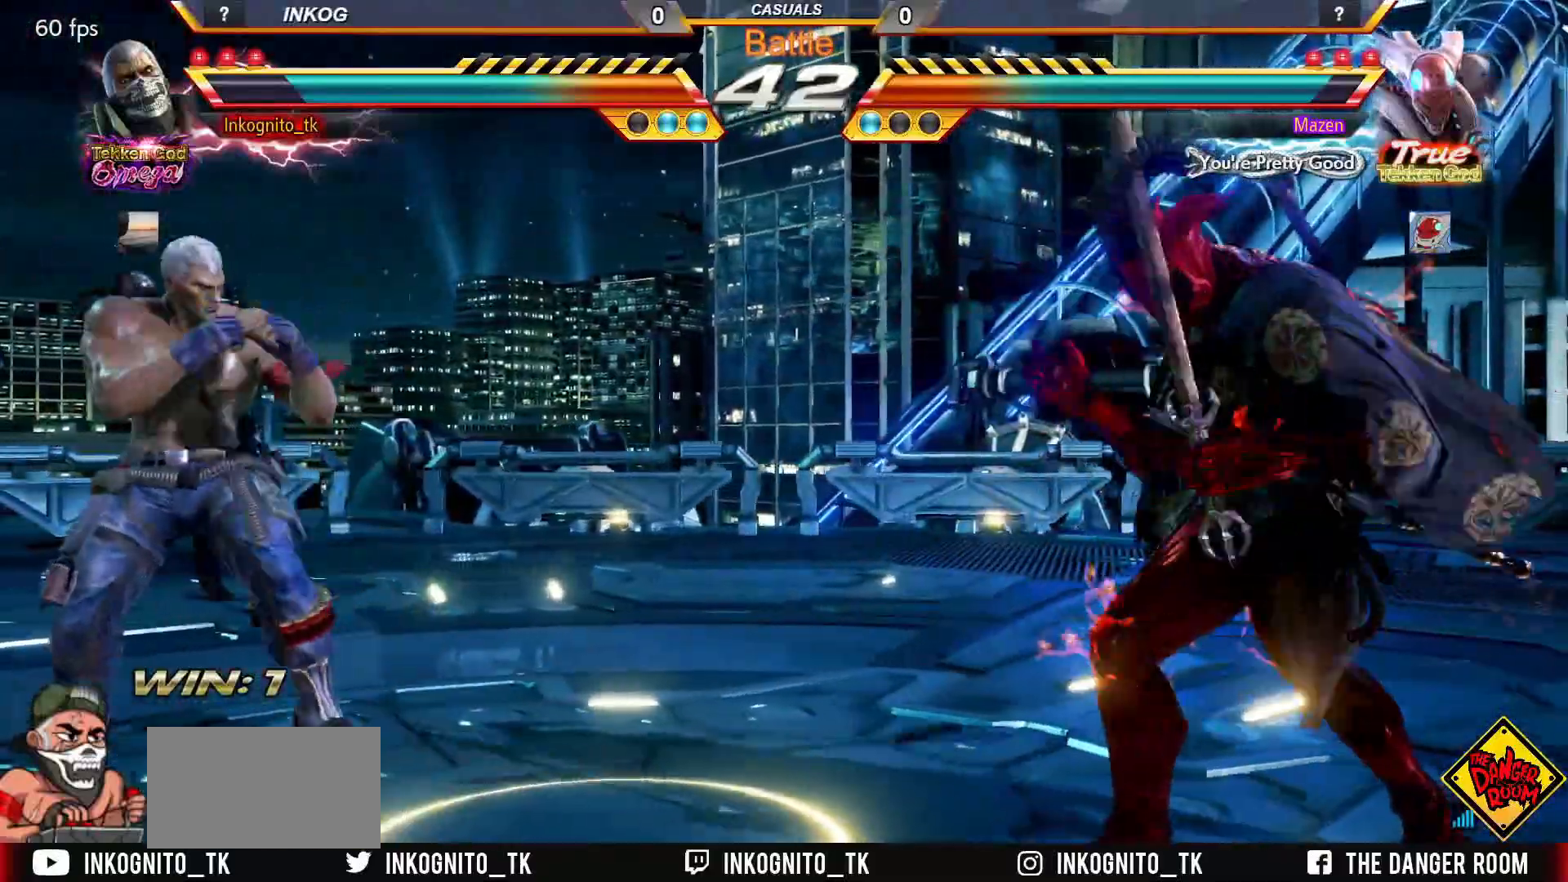
{"buttons": [], "left_stick": "down", "events": [[33, "left_stick", "center"], [183, "left_stick", "left"], [233, "left_stick", "center"], [317, "left_stick", "left"], [467, "CROSS", "up"], [483, "left_stick", "down"], [500, "CIRCLE", "up"]]}
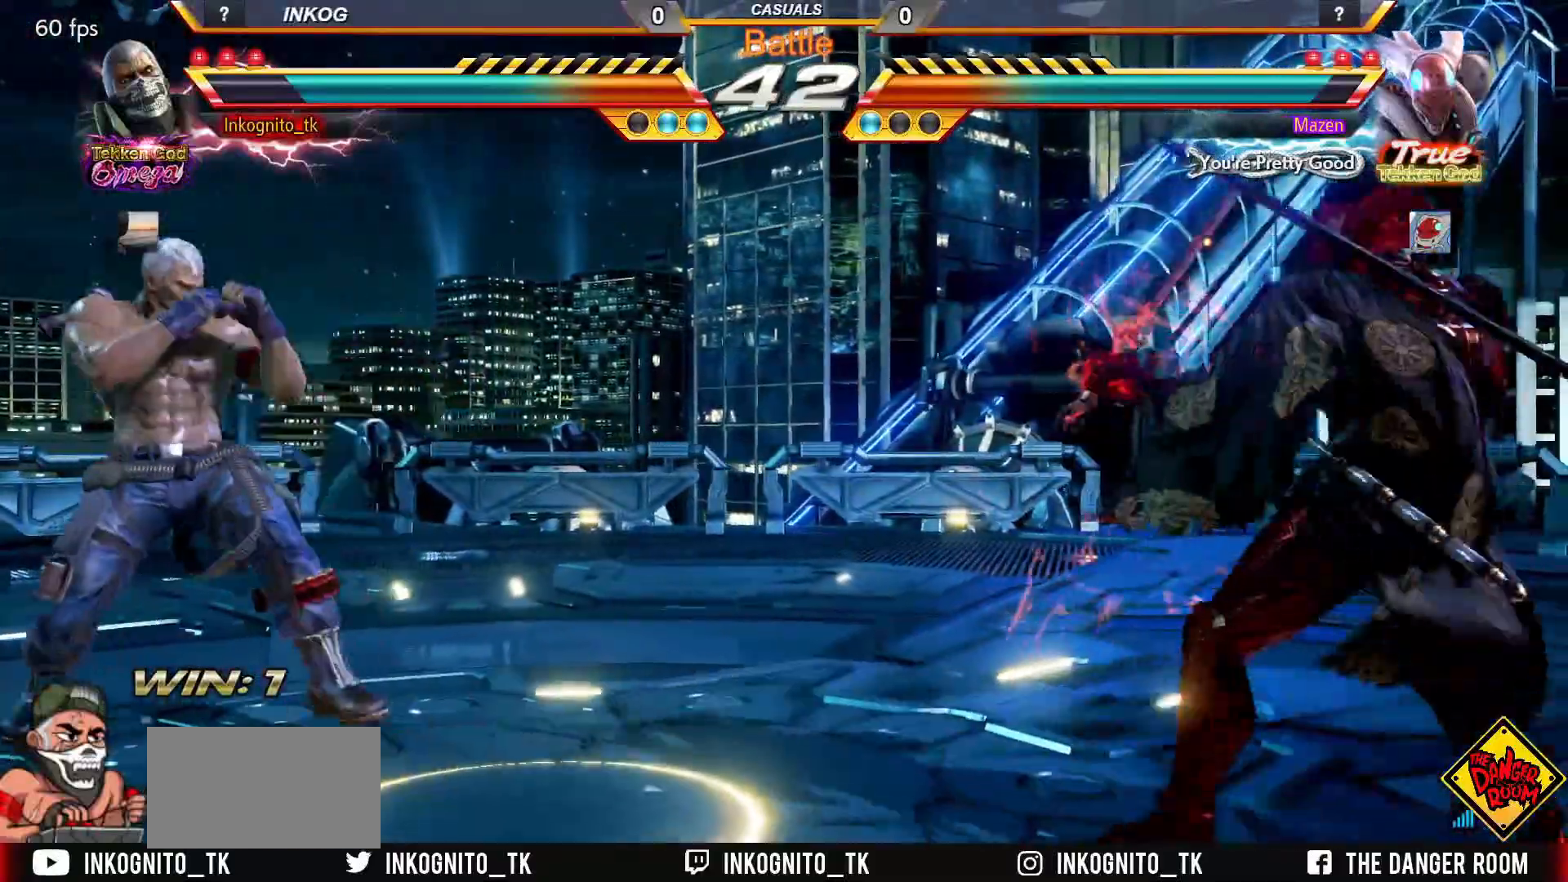
{"buttons": [], "left_stick": "left", "events": [[83, "left_stick", "center"], [233, "left_stick", "up"], [317, "left_stick", "center"], [467, "left_stick", "left"]]}
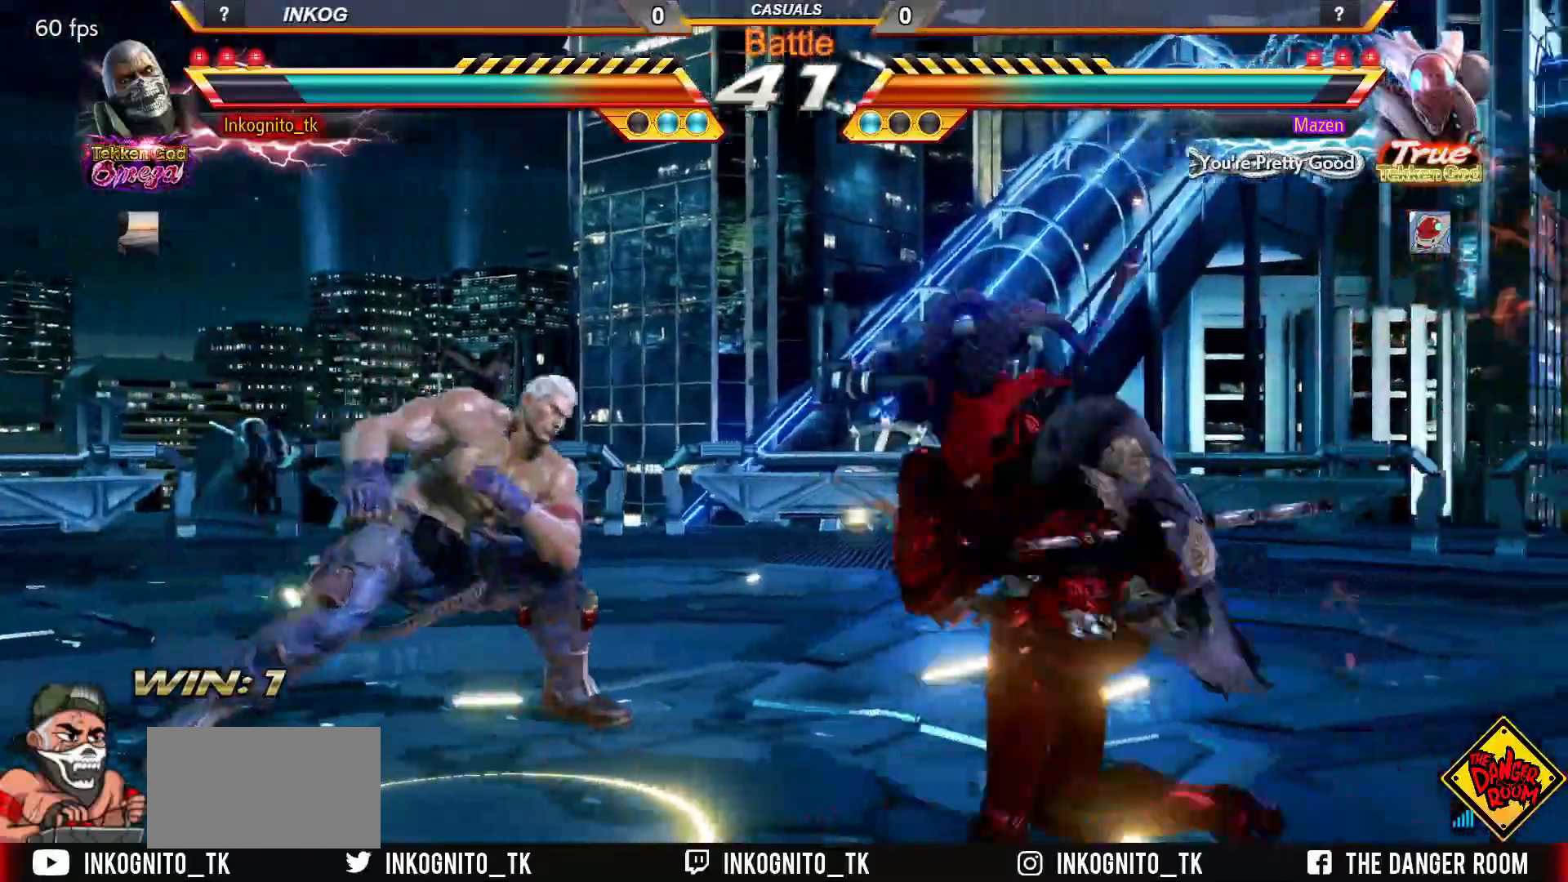
{"buttons": [], "left_stick": "center", "events": [[17, "left_stick", "center"], [83, "left_stick", "left"], [283, "left_stick", "down-left"], [467, "left_stick", "center"]]}
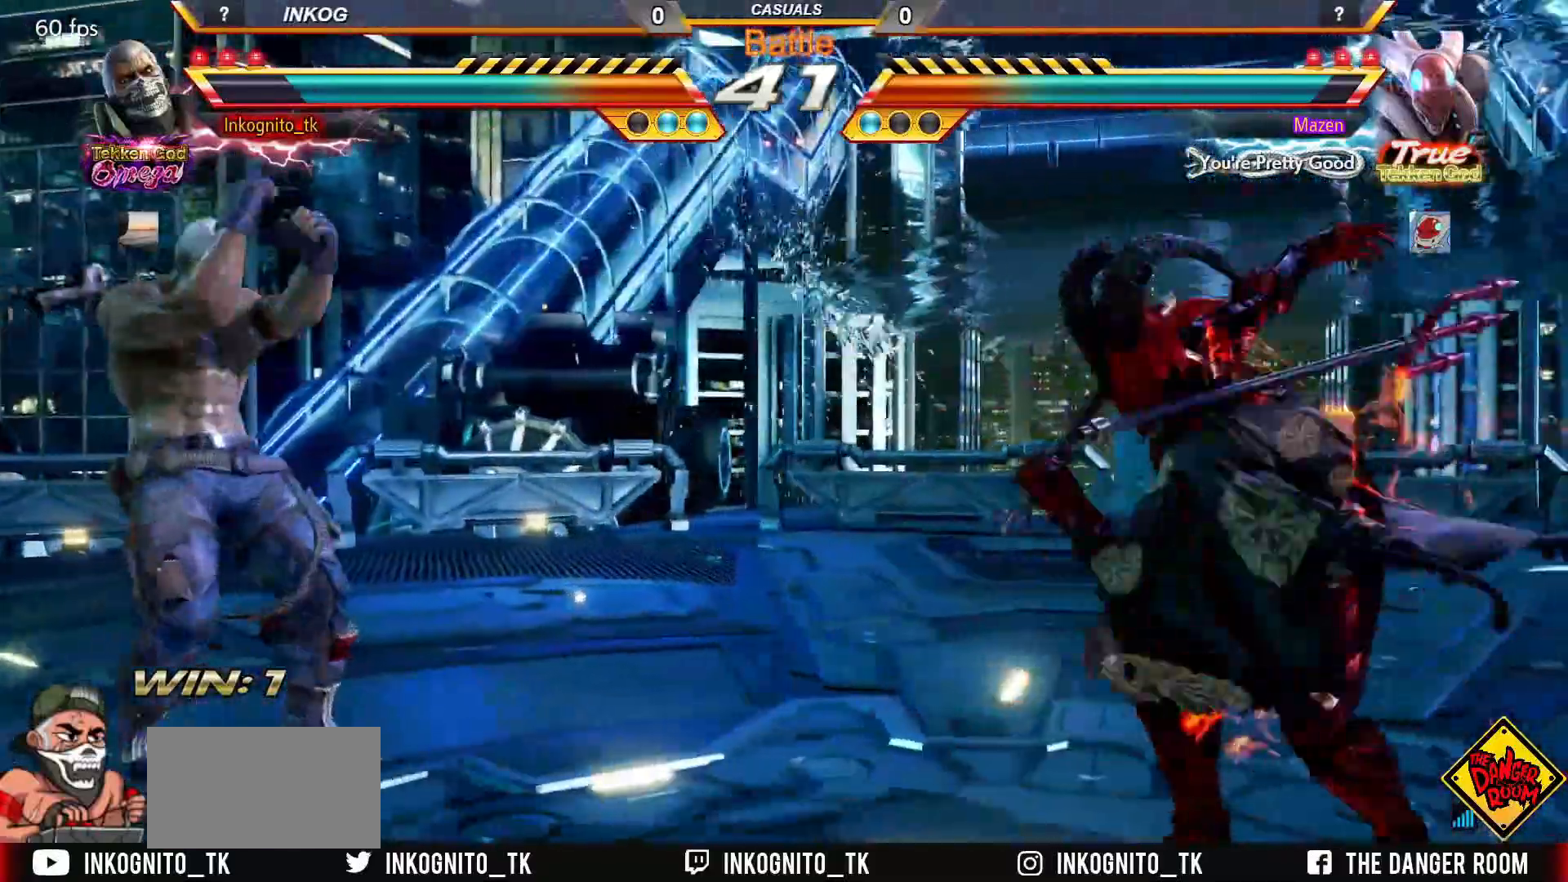
{"buttons": [], "left_stick": "left", "events": [[33, "left_stick", "right"], [117, "left_stick", "center"], [183, "left_stick", "right"], [467, "left_stick", "left"]]}
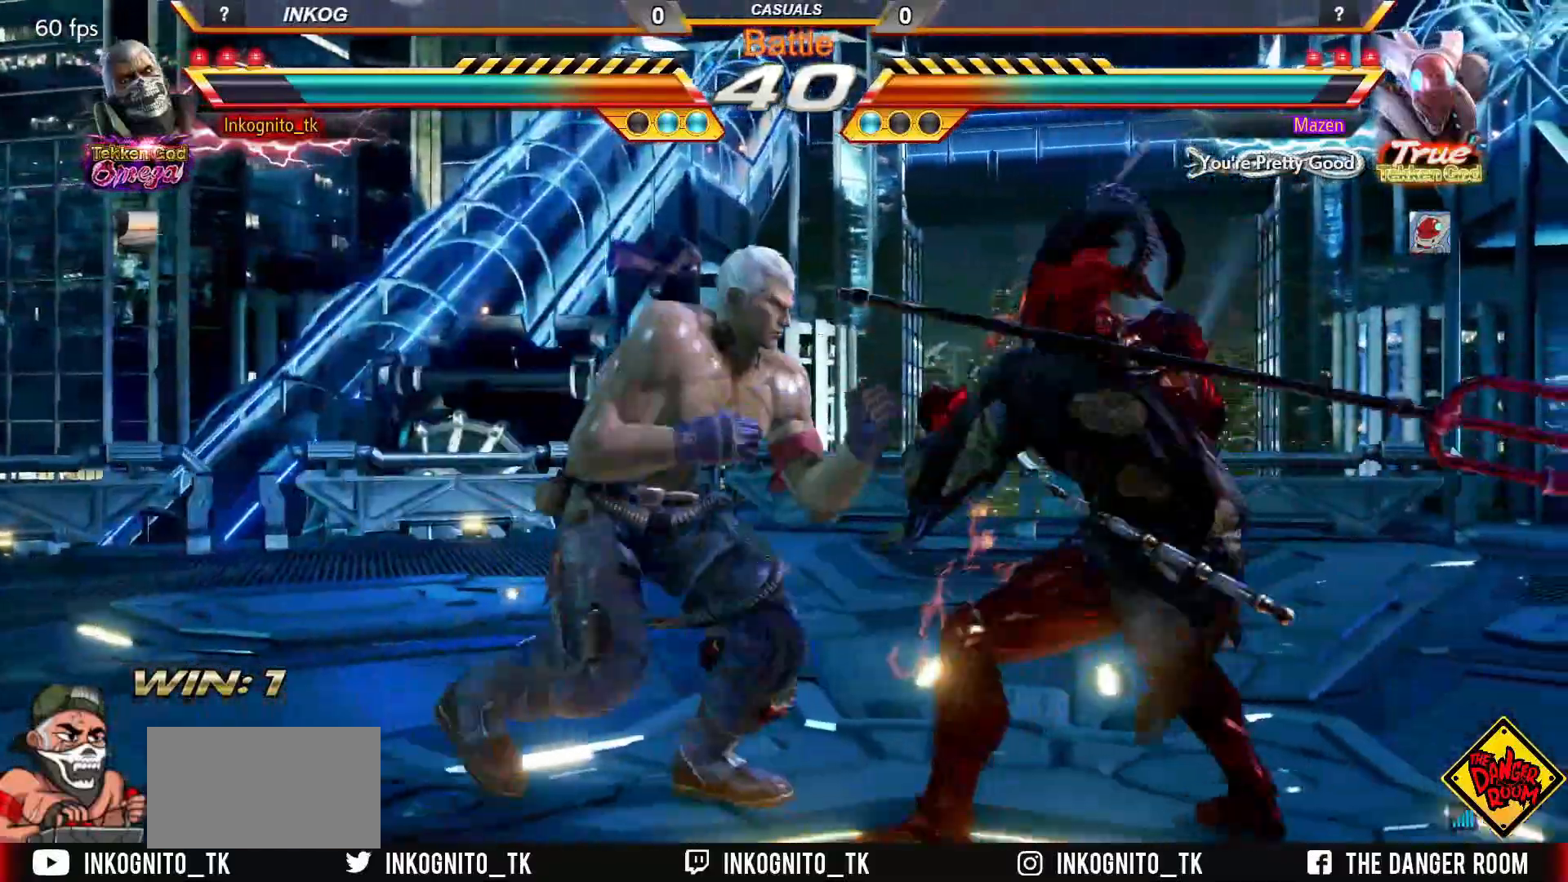
{"buttons": [], "left_stick": "center", "events": [[33, "left_stick", "center"], [267, "R2", "down"], [367, "R2", "up"]]}
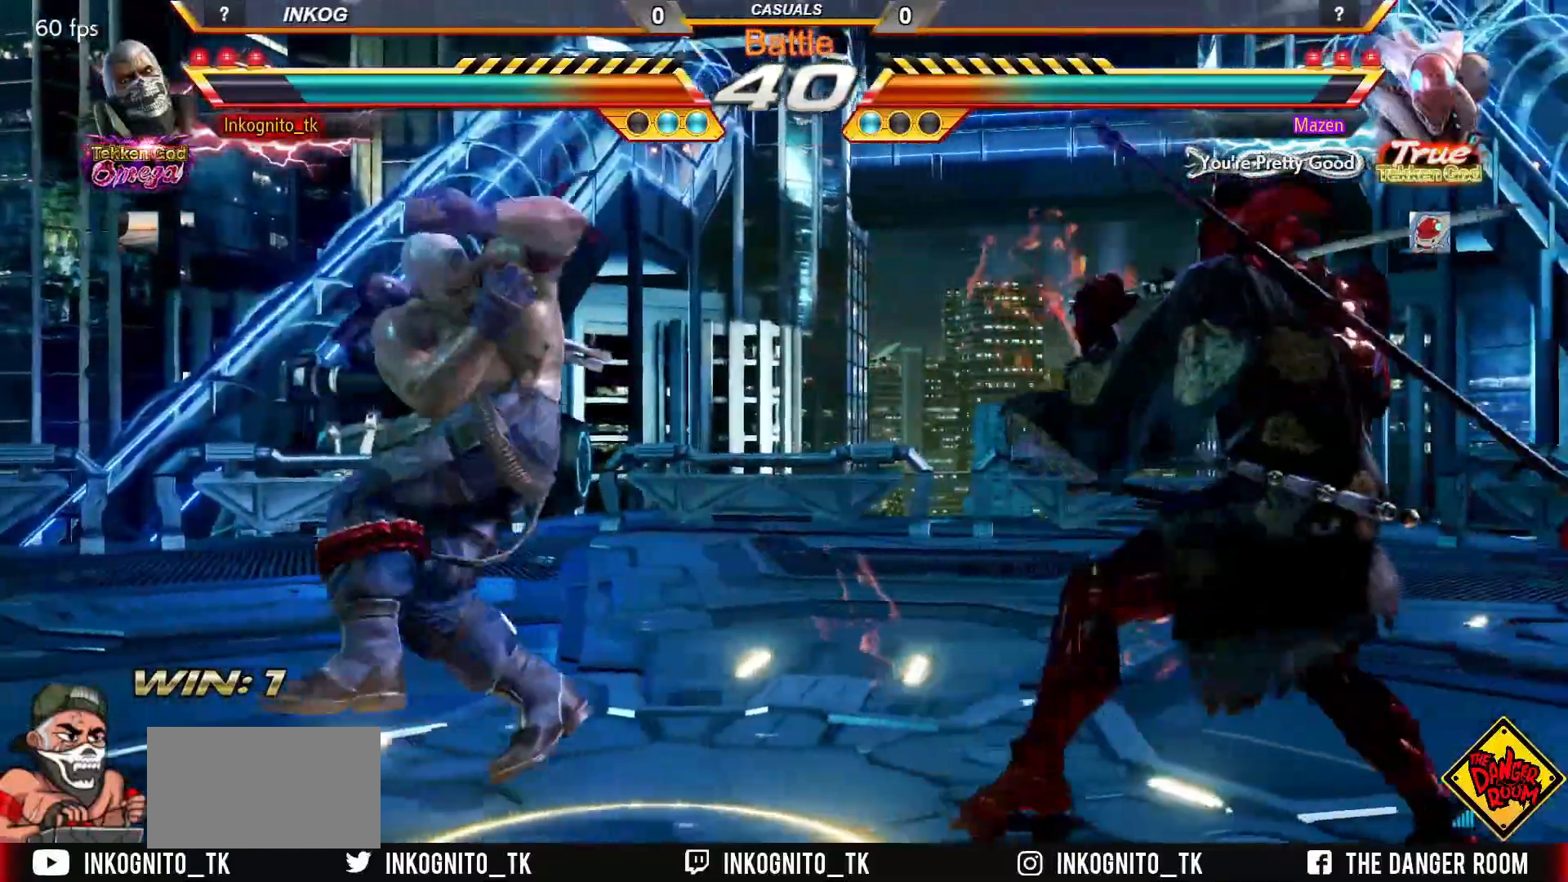
{"buttons": ["CROSS", "CIRCLE"], "left_stick": "left", "events": [[67, "CIRCLE", "down"], [67, "CROSS", "down"], [450, "left_stick", "left"]]}
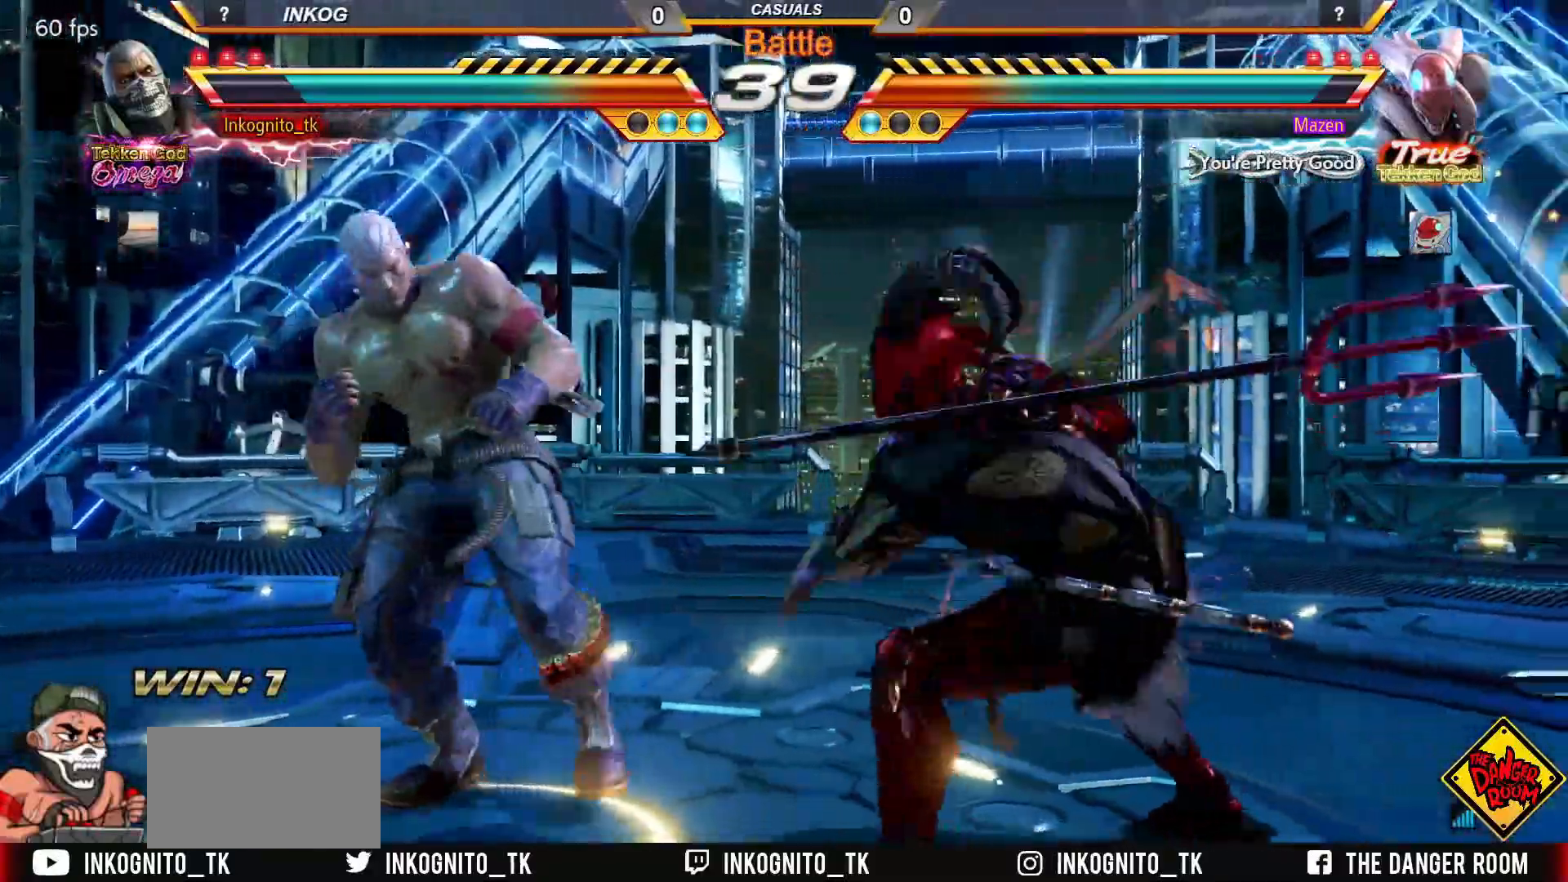
{"buttons": [], "left_stick": "center", "events": [[167, "CROSS", "up"], [183, "CIRCLE", "up"], [467, "left_stick", "center"]]}
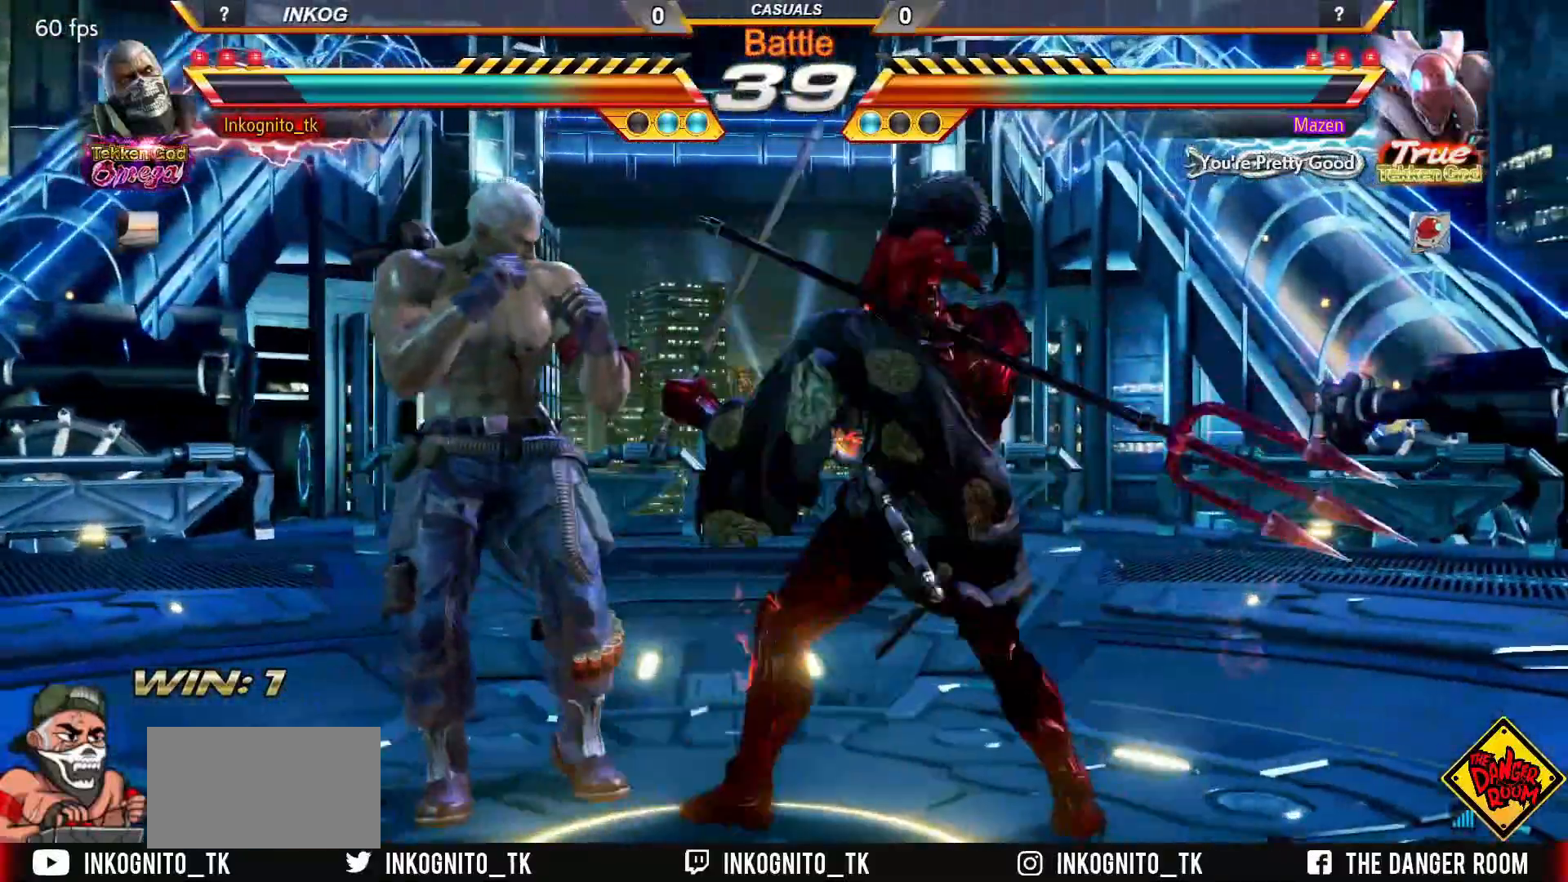
{"buttons": [], "left_stick": "left", "events": [[50, "left_stick", "left"], [100, "left_stick", "center"], [167, "left_stick", "left"]]}
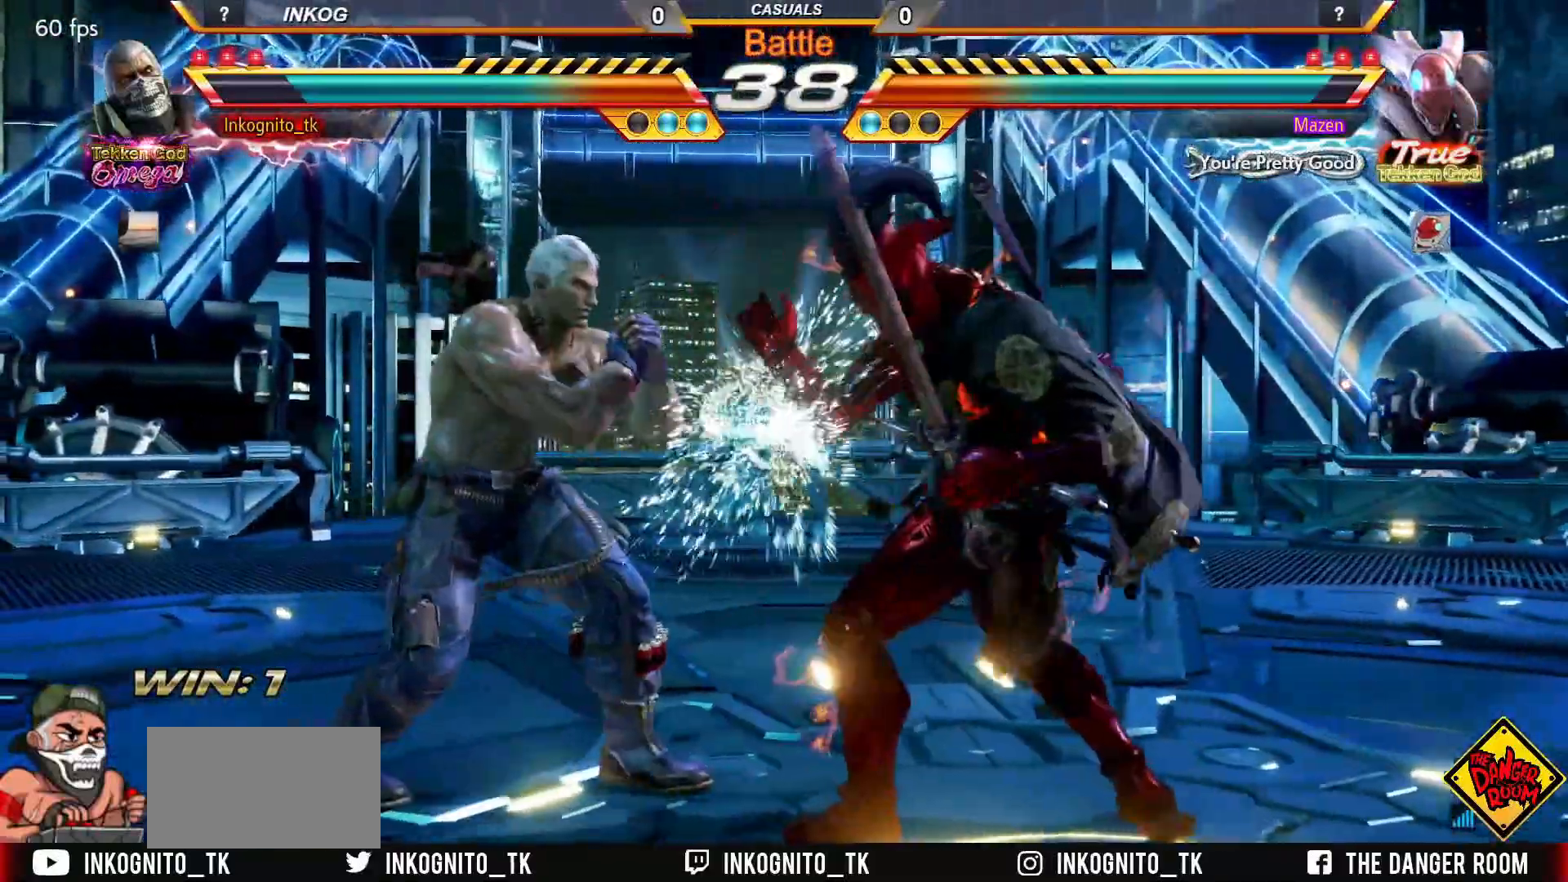
{"buttons": [], "left_stick": "center", "events": [[33, "left_stick", "center"], [117, "left_stick", "left"], [200, "left_stick", "right"], [333, "left_stick", "center"], [417, "left_stick", "right"], [483, "left_stick", "center"]]}
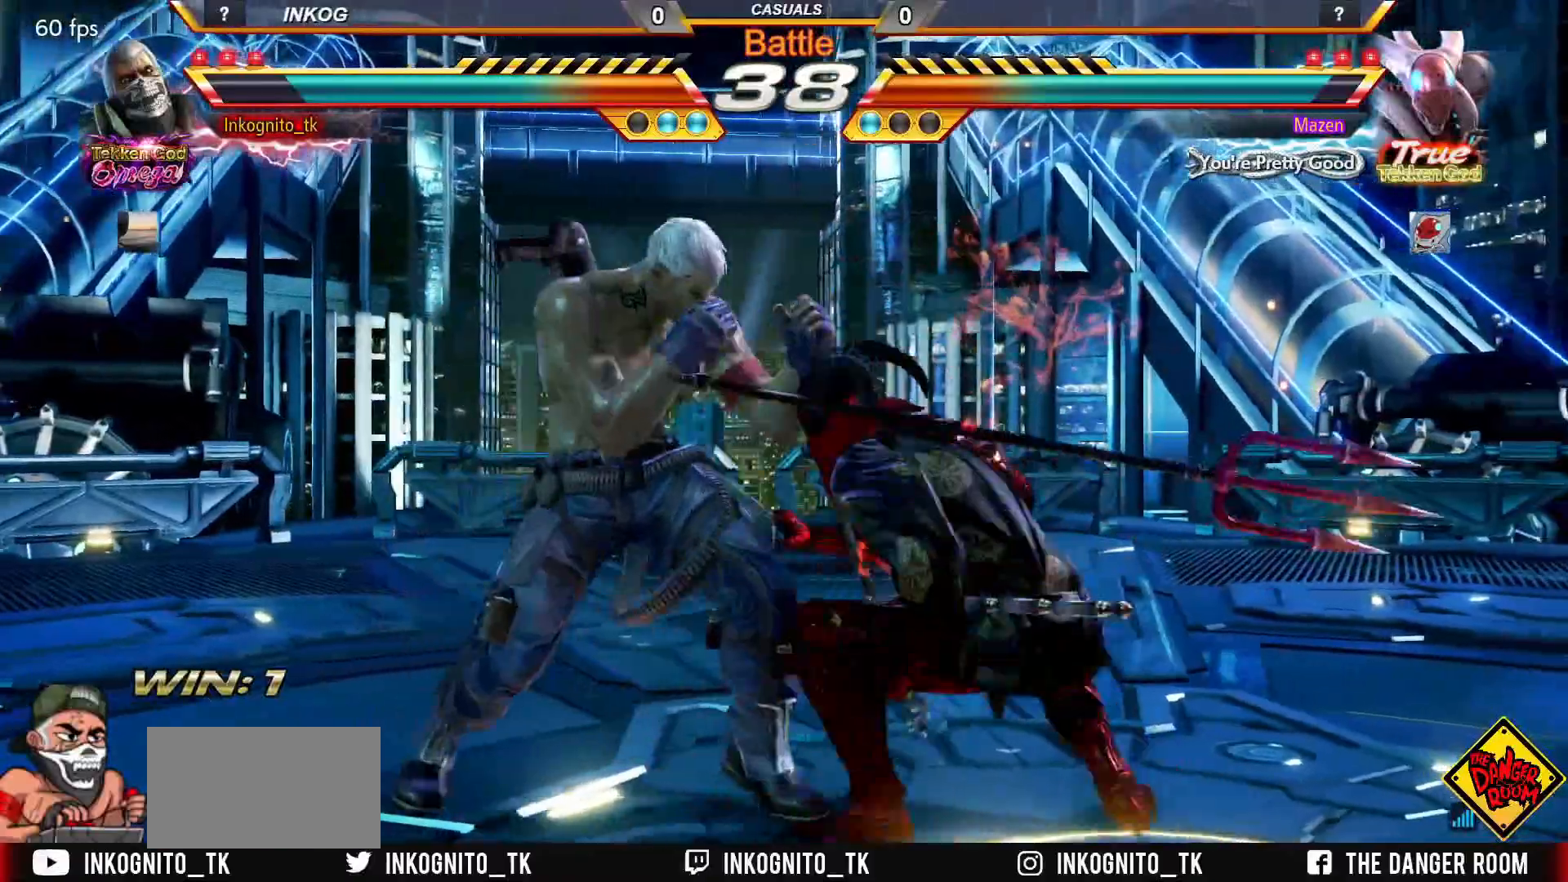
{"buttons": [], "left_stick": "left", "events": [[17, "left_stick", "left"]]}
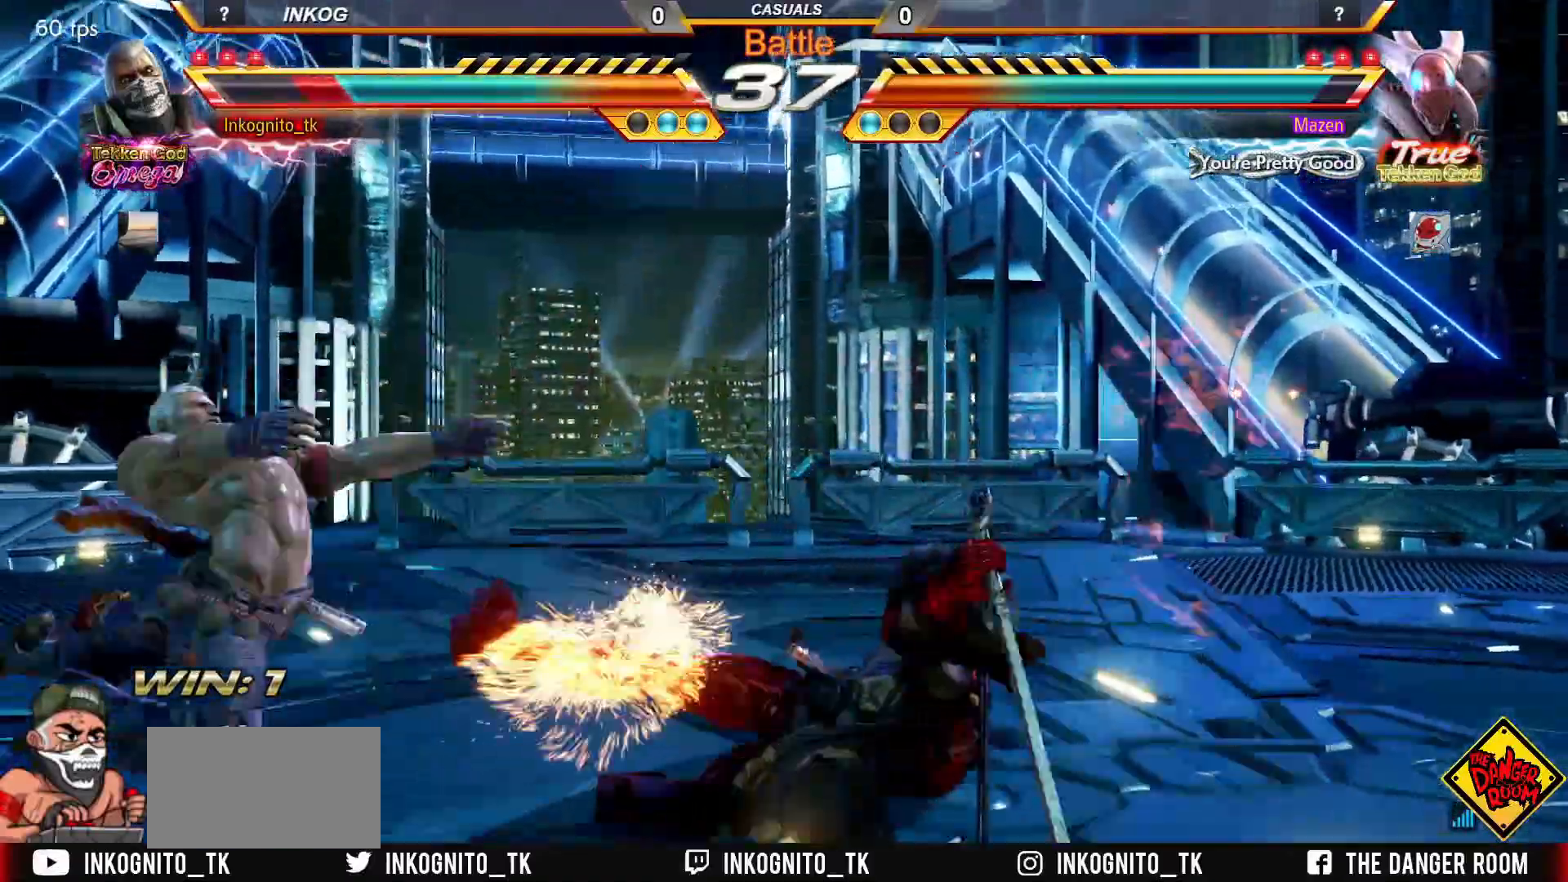
{"buttons": [], "left_stick": "center", "events": [[200, "left_stick", "center"]]}
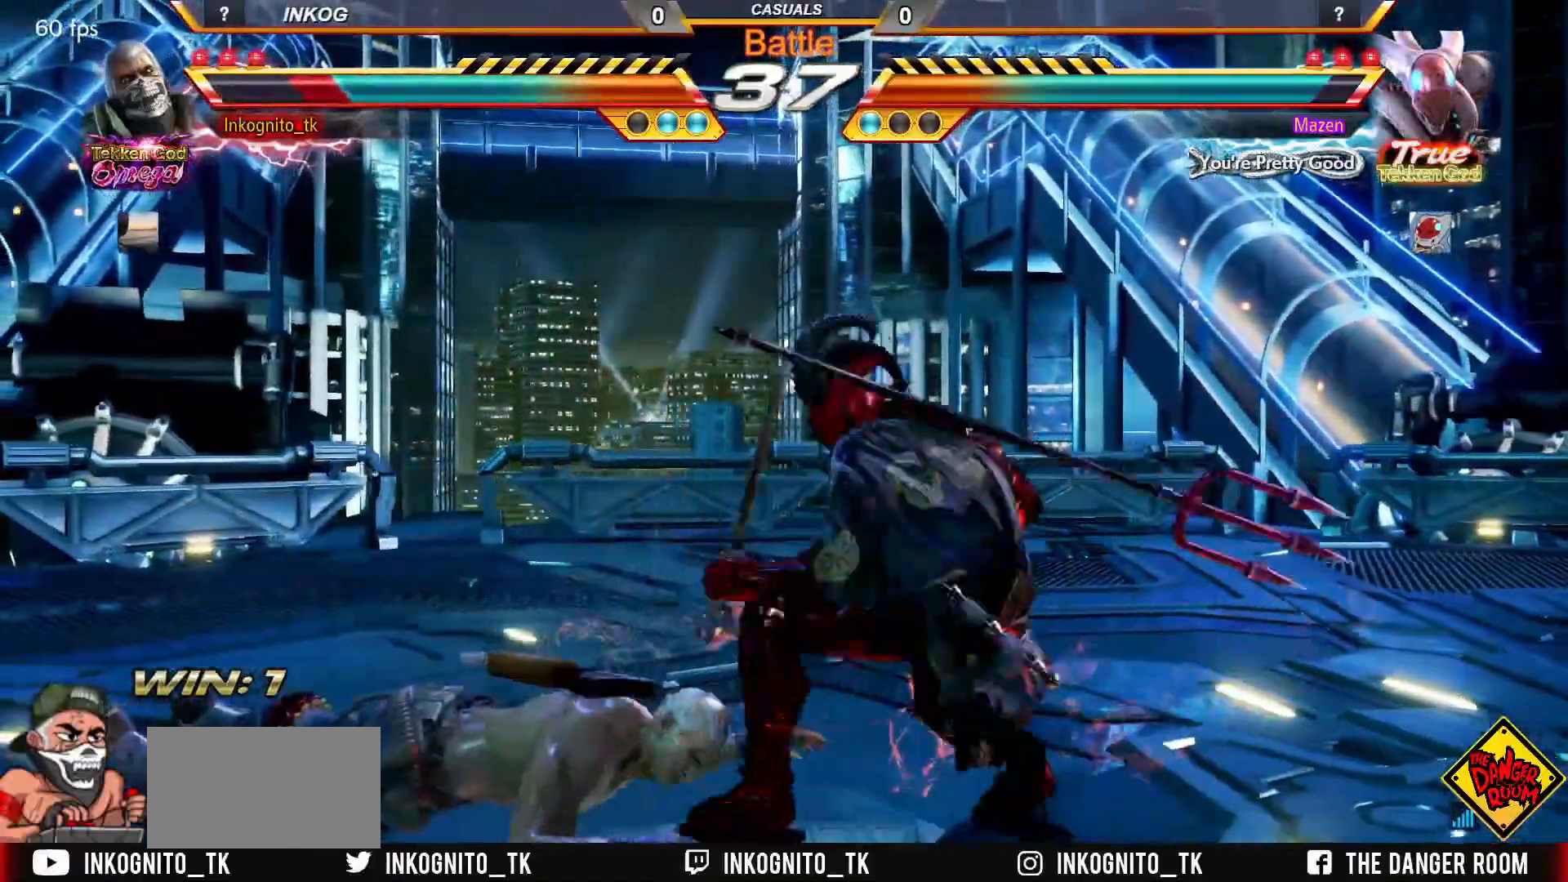
{"buttons": [], "left_stick": "center", "events": []}
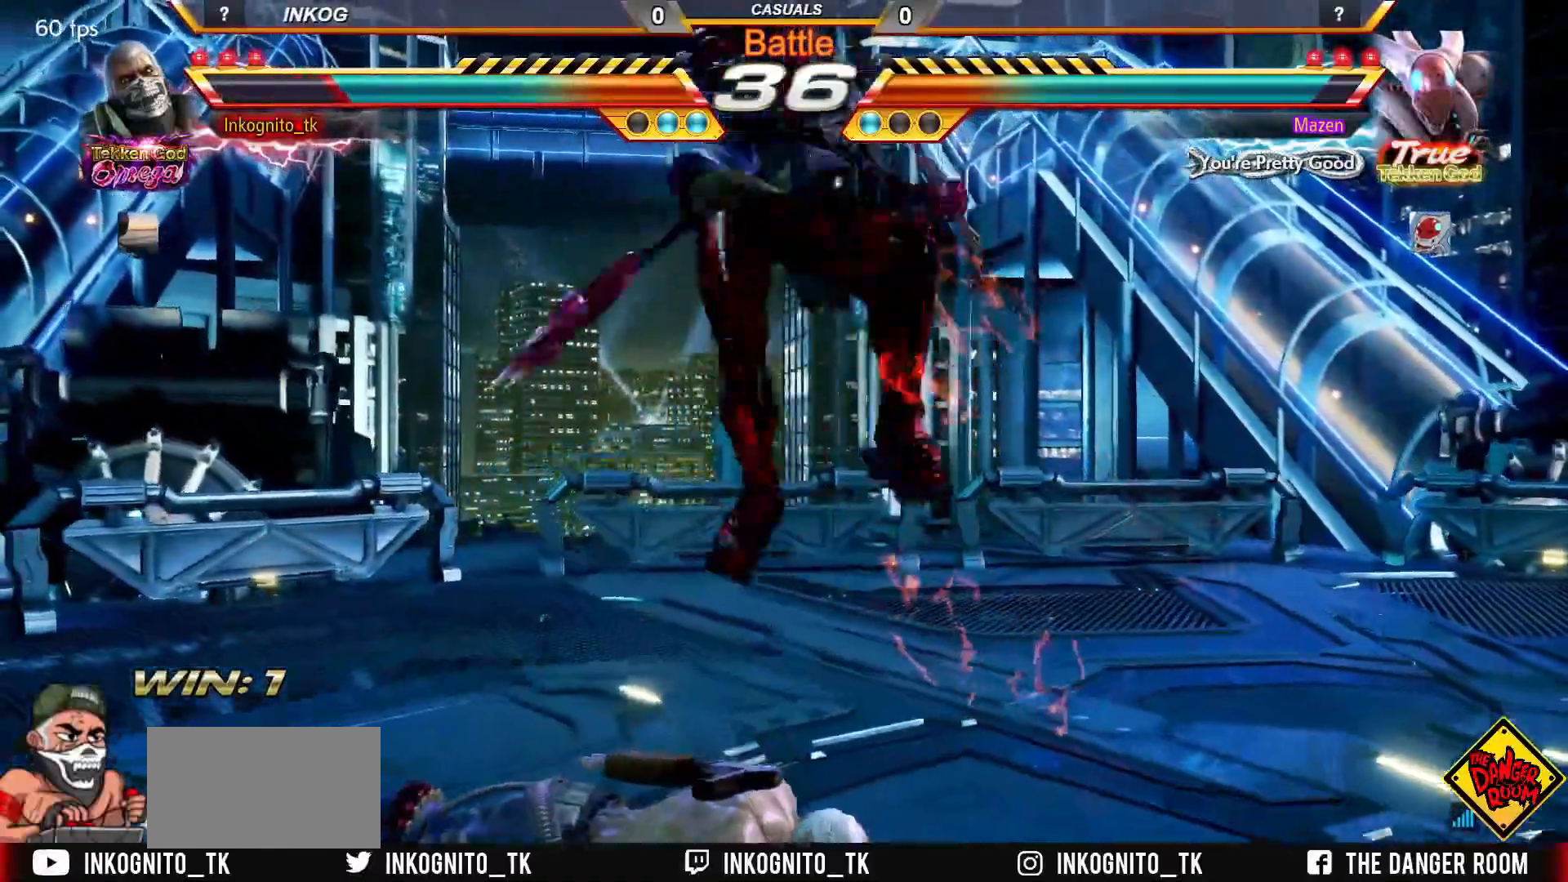
{"buttons": ["SQUARE"], "left_stick": "down-right", "events": [[300, "SQUARE", "down"], [500, "left_stick", "down-right"]]}
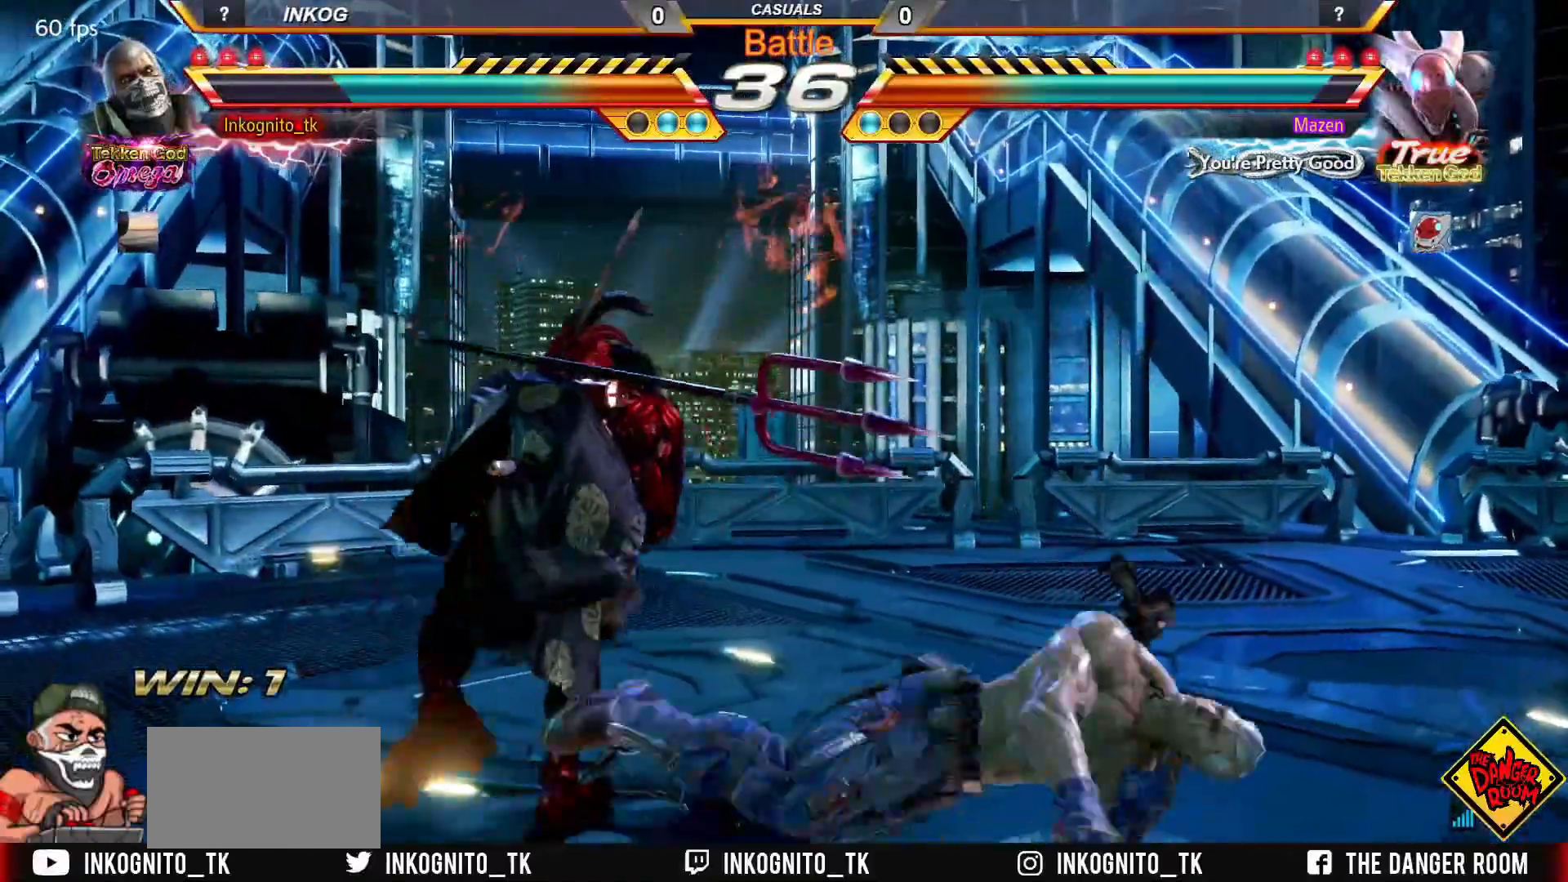
{"buttons": [], "left_stick": "down-right", "events": [[150, "SQUARE", "up"]]}
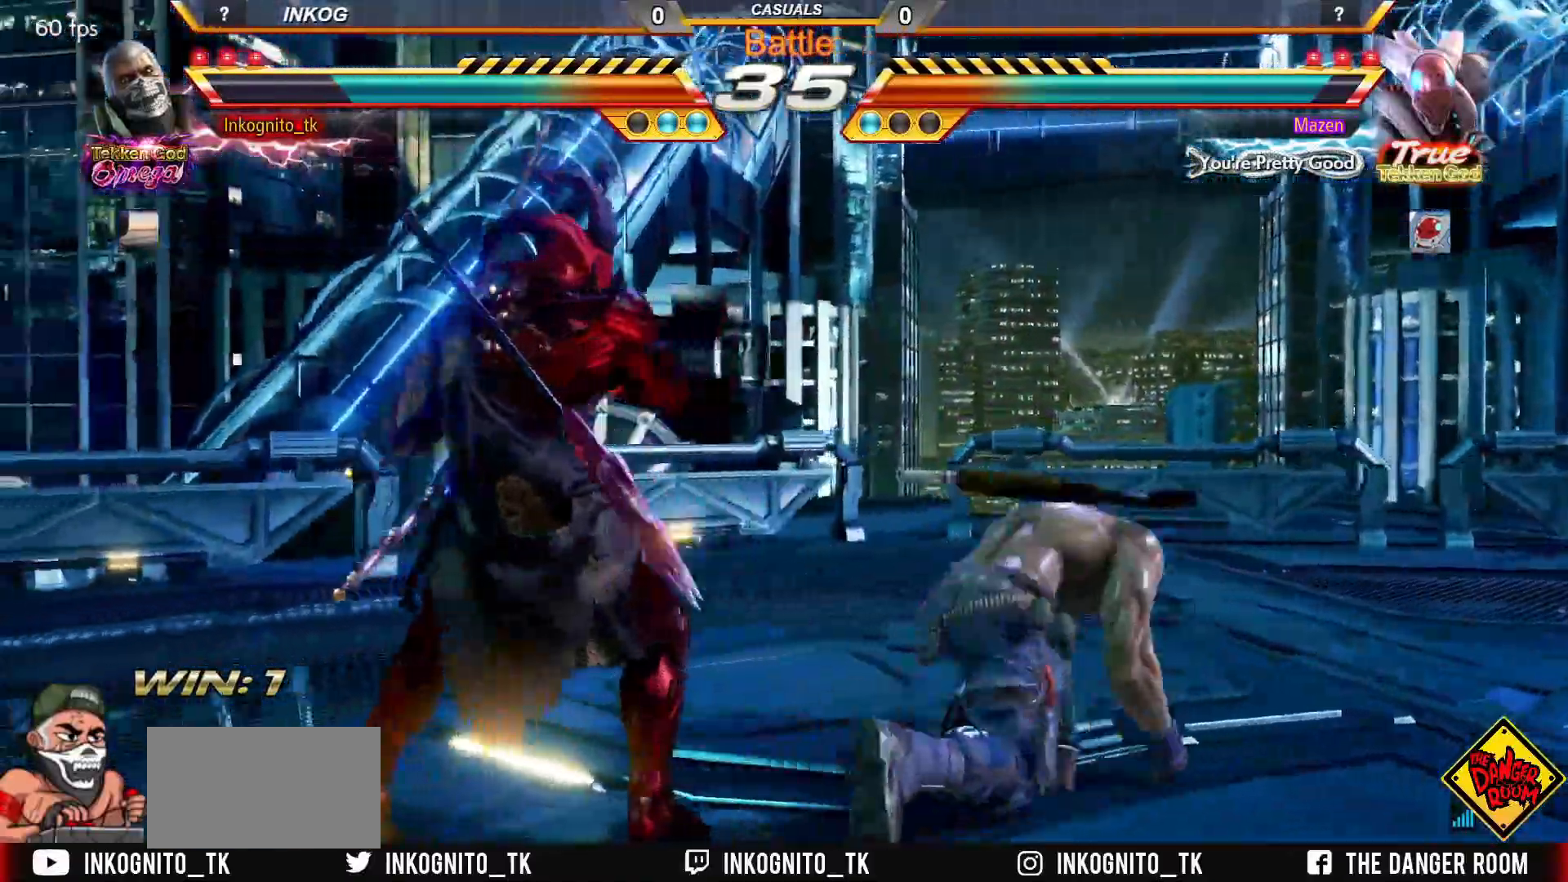
{"buttons": [], "left_stick": "down-right", "events": []}
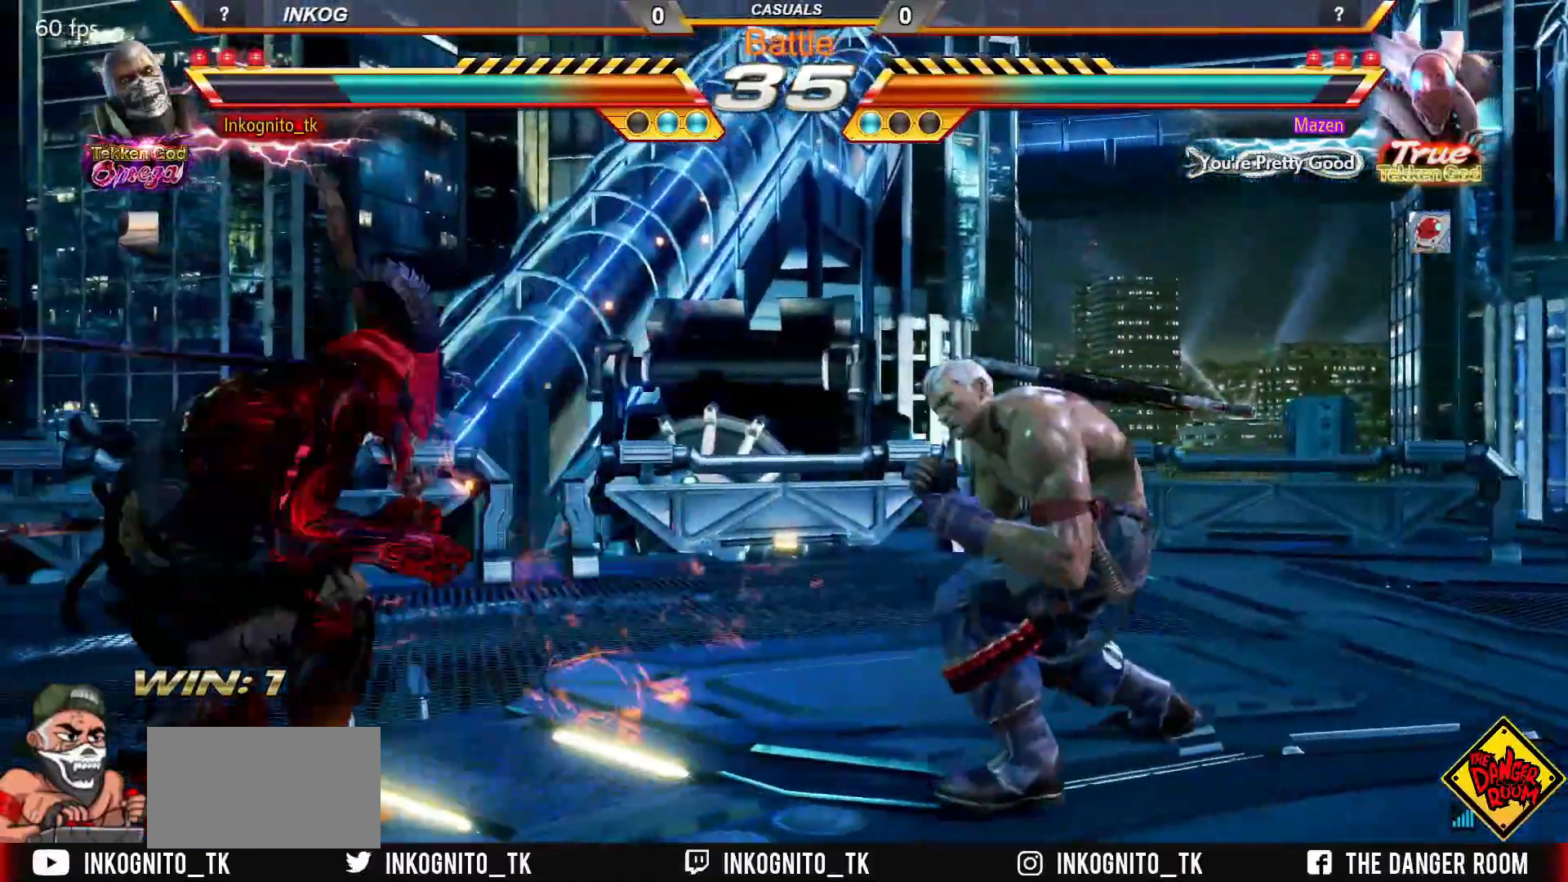
{"buttons": [], "left_stick": "right", "events": [[50, "left_stick", "center"], [117, "left_stick", "right"], [300, "left_stick", "down"], [350, "left_stick", "center"], [450, "left_stick", "right"]]}